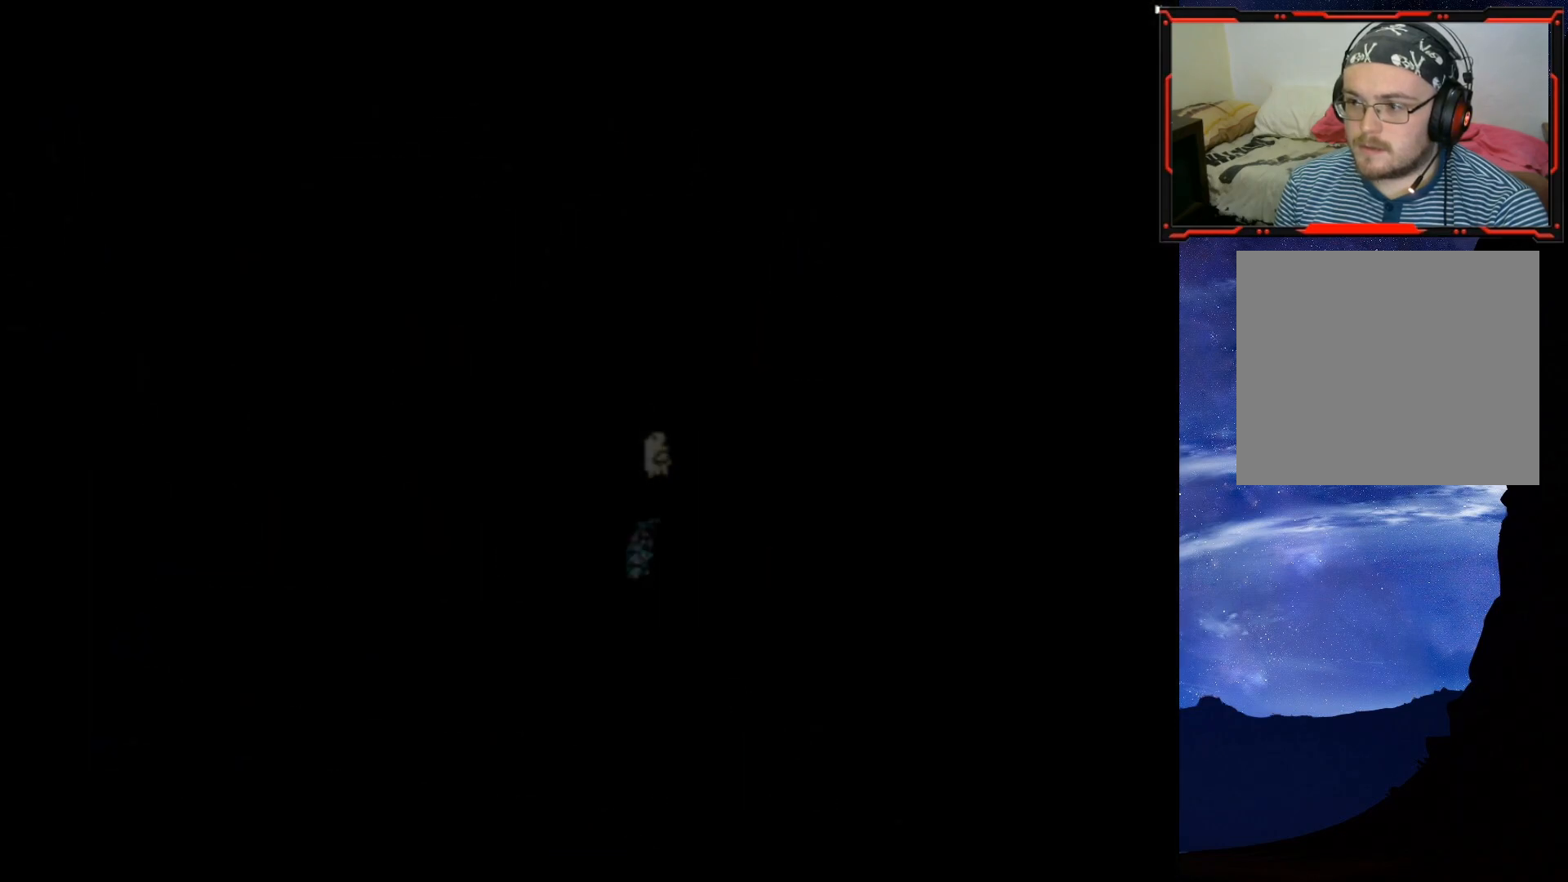
Gameplay with a controller (PlayStation layout); each line is a JSON object with the inputs held at the frame after it. "events" lists button and stick changes between this image and that frame as [ms after this image, input, new state], when the widget could be followed in between. Not read: left_stick.
{"buttons": [], "right_stick": "center", "events": []}
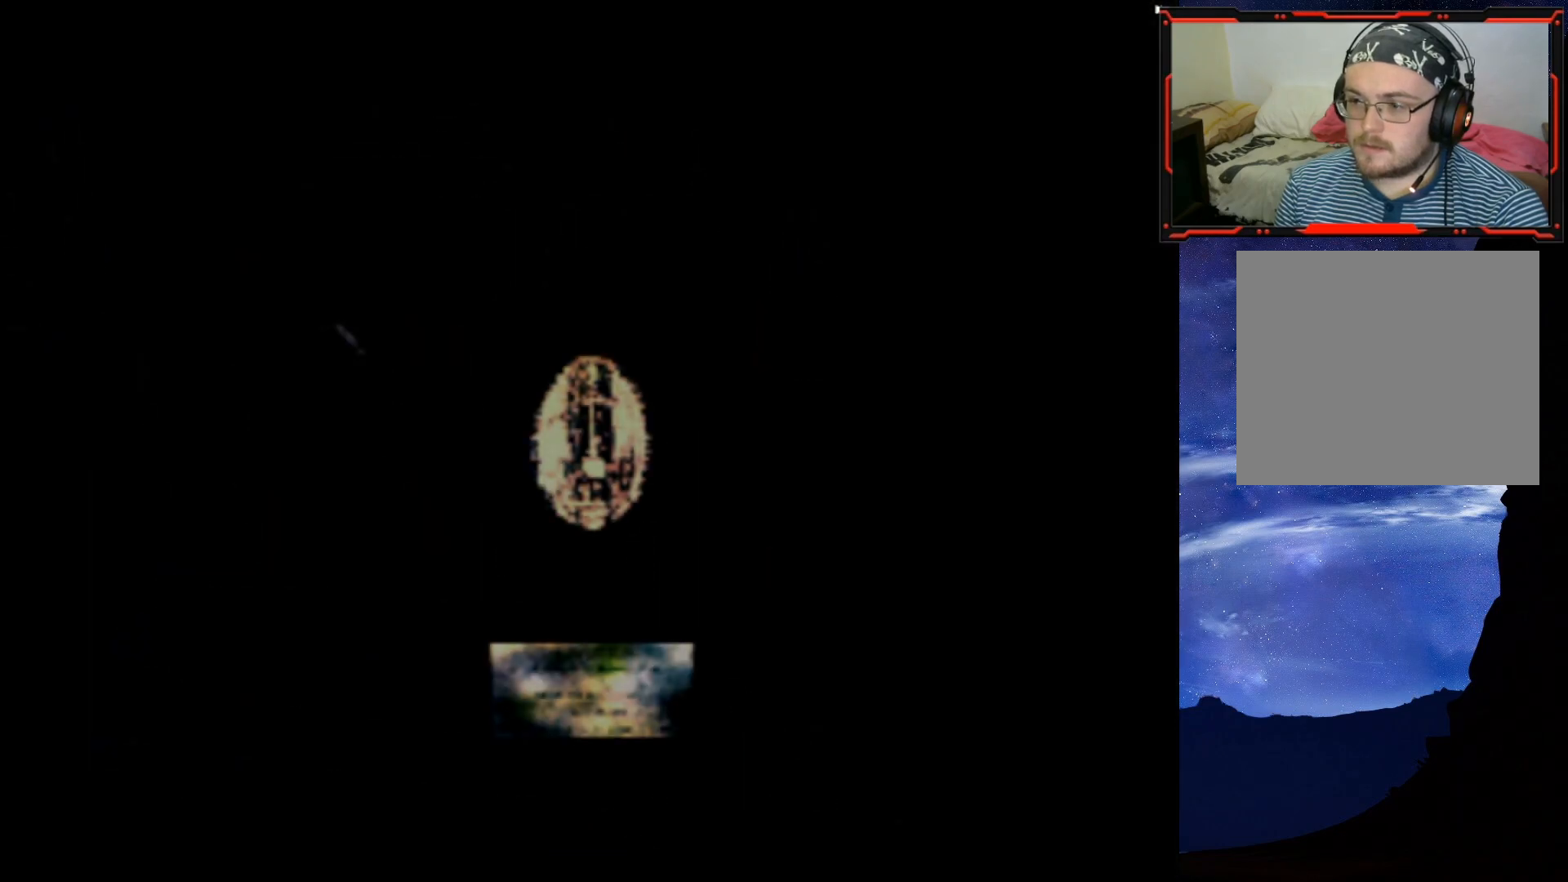
{"buttons": [], "right_stick": "center", "events": [[183, "CROSS", "down"], [317, "CROSS", "up"]]}
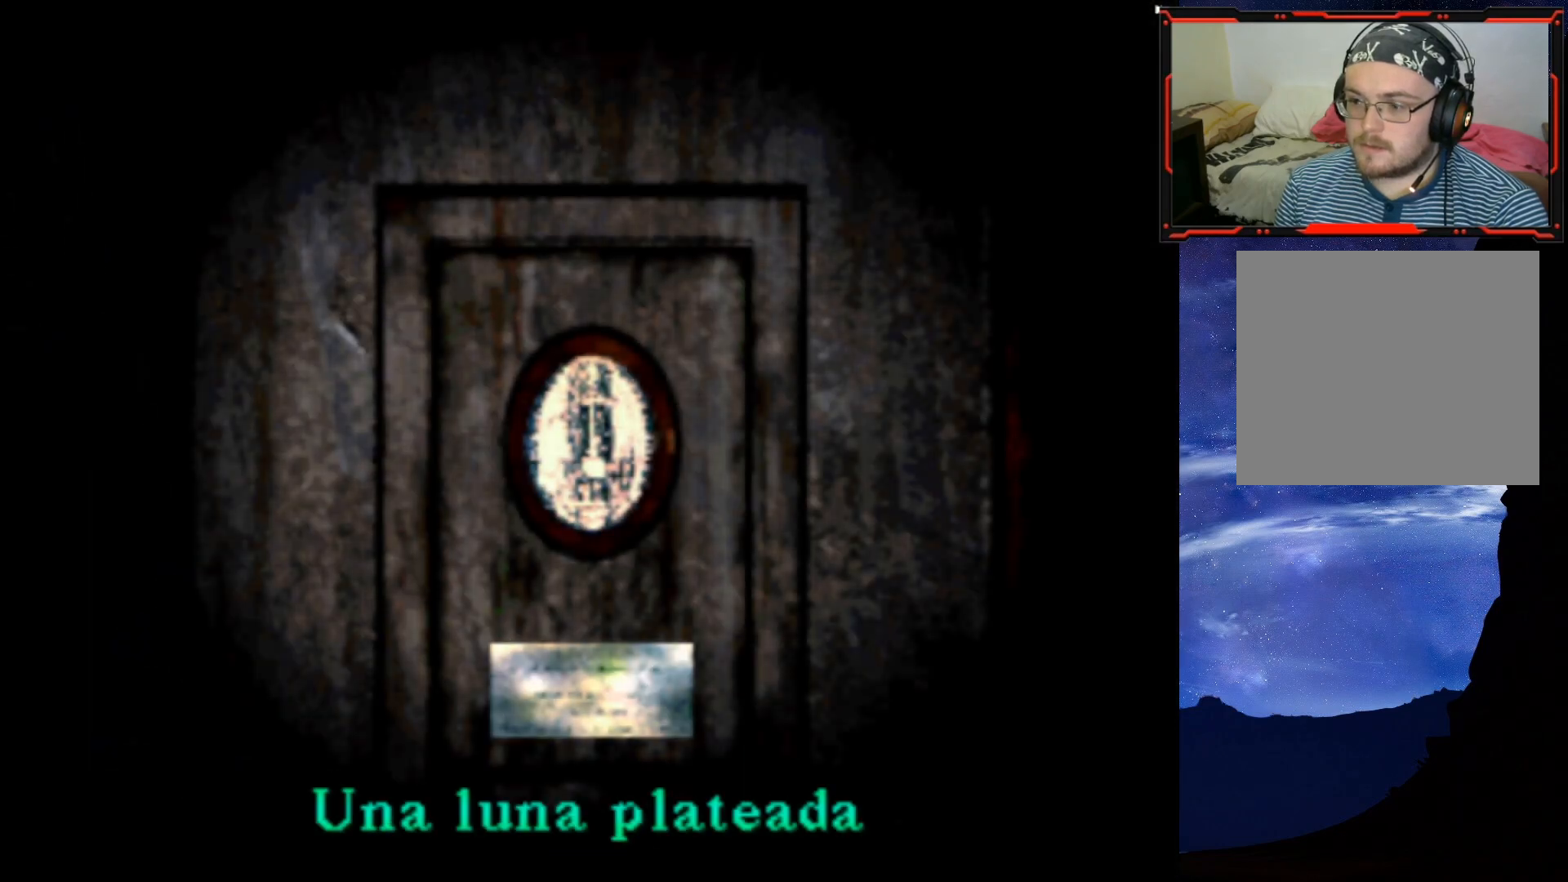
{"buttons": ["DPAD_RIGHT"], "right_stick": "center", "events": [[134, "CROSS", "down"], [267, "CROSS", "up"], [384, "DPAD_RIGHT", "down"]]}
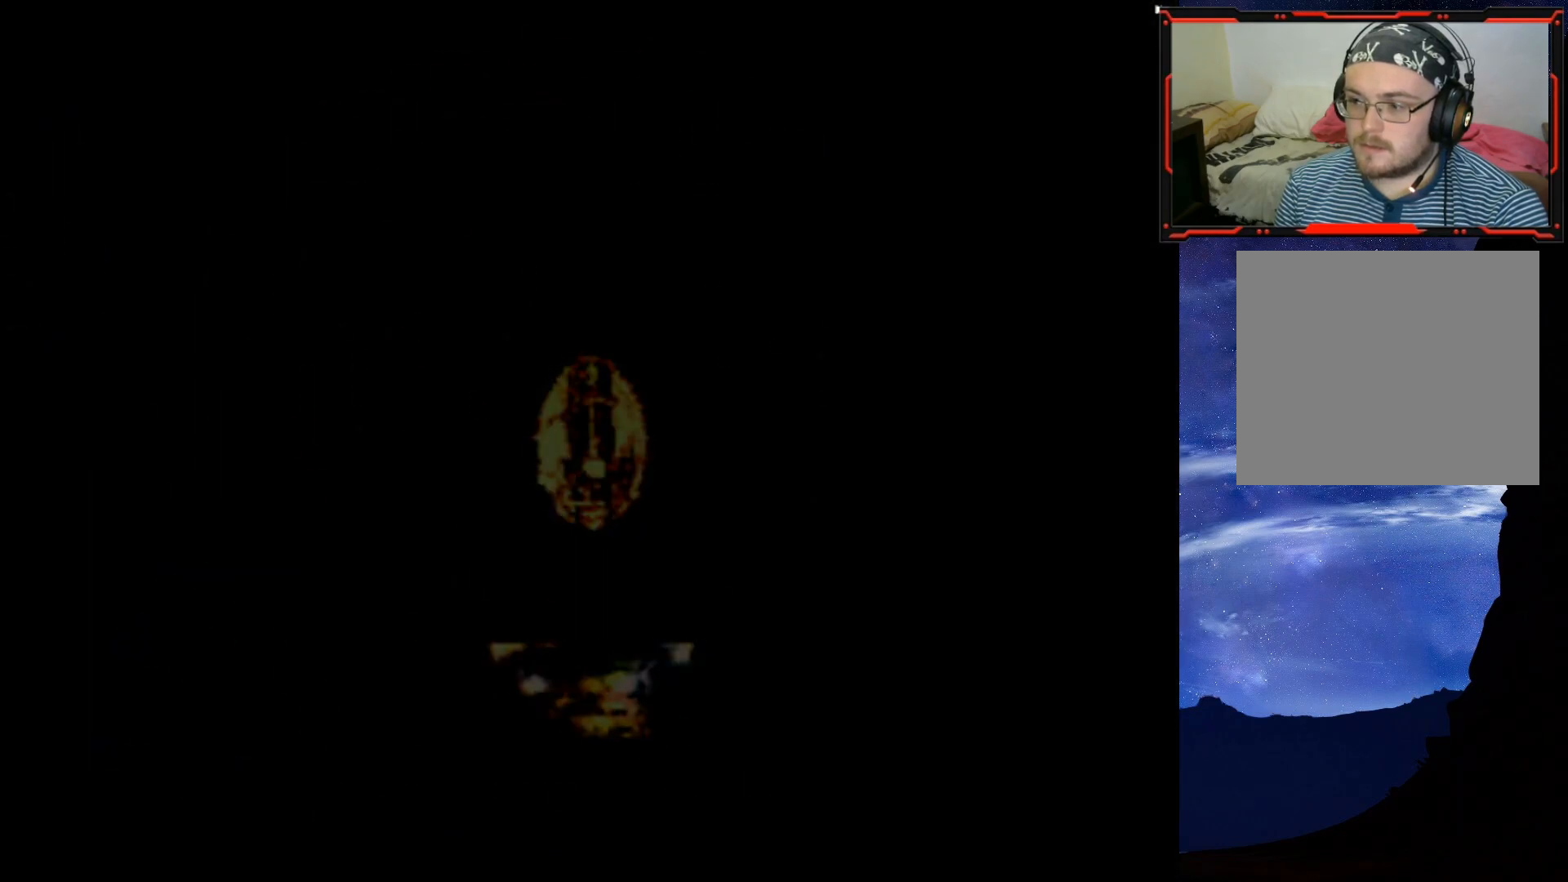
{"buttons": ["DPAD_RIGHT"], "right_stick": "center", "events": []}
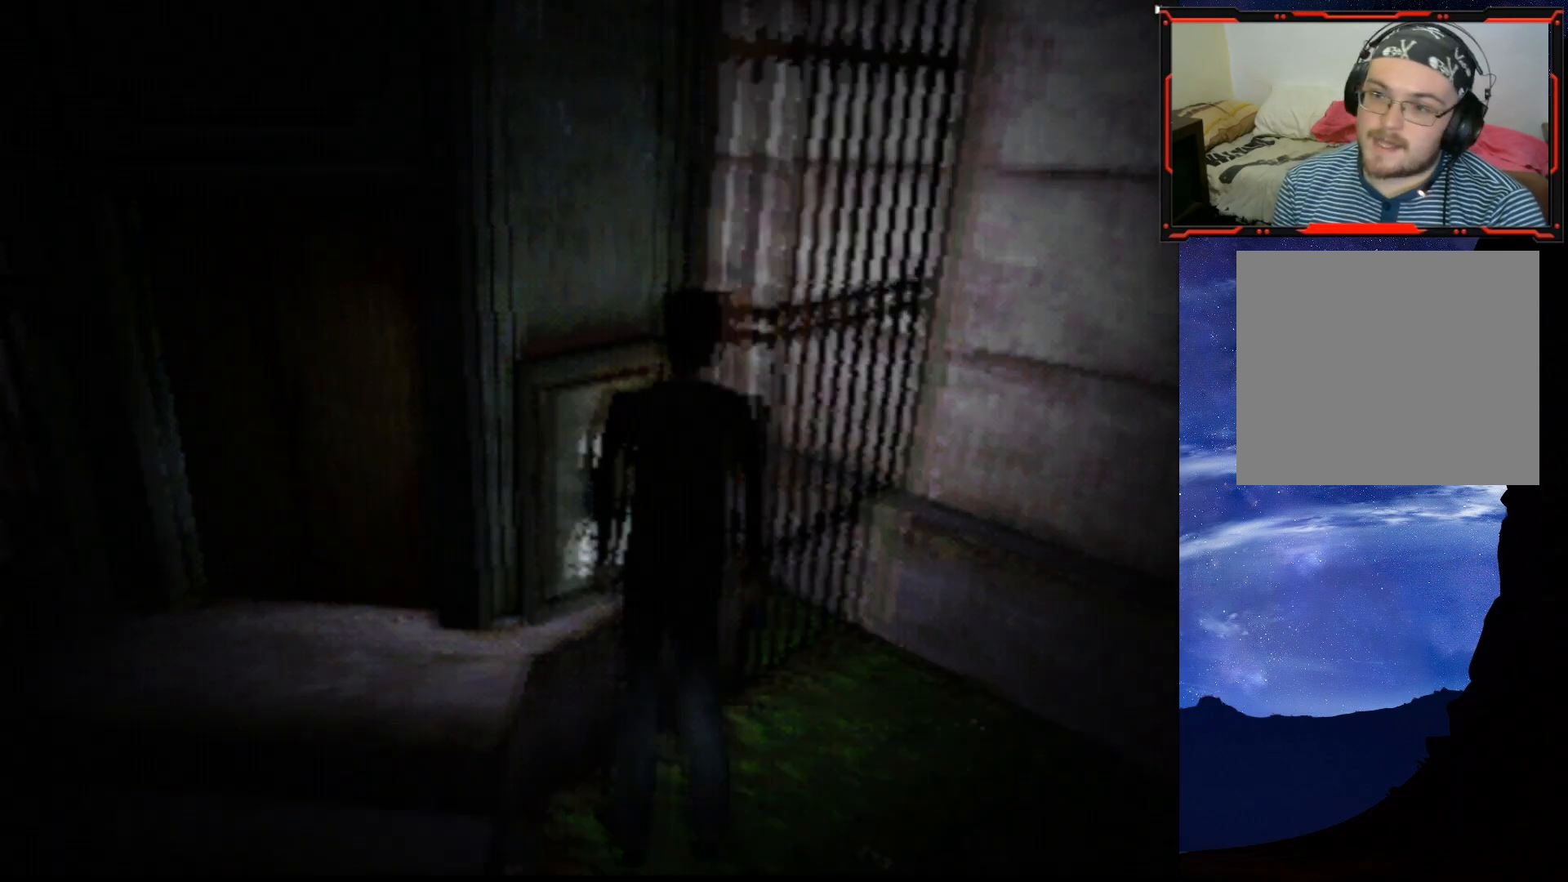
{"buttons": ["DPAD_RIGHT"], "right_stick": "center", "events": []}
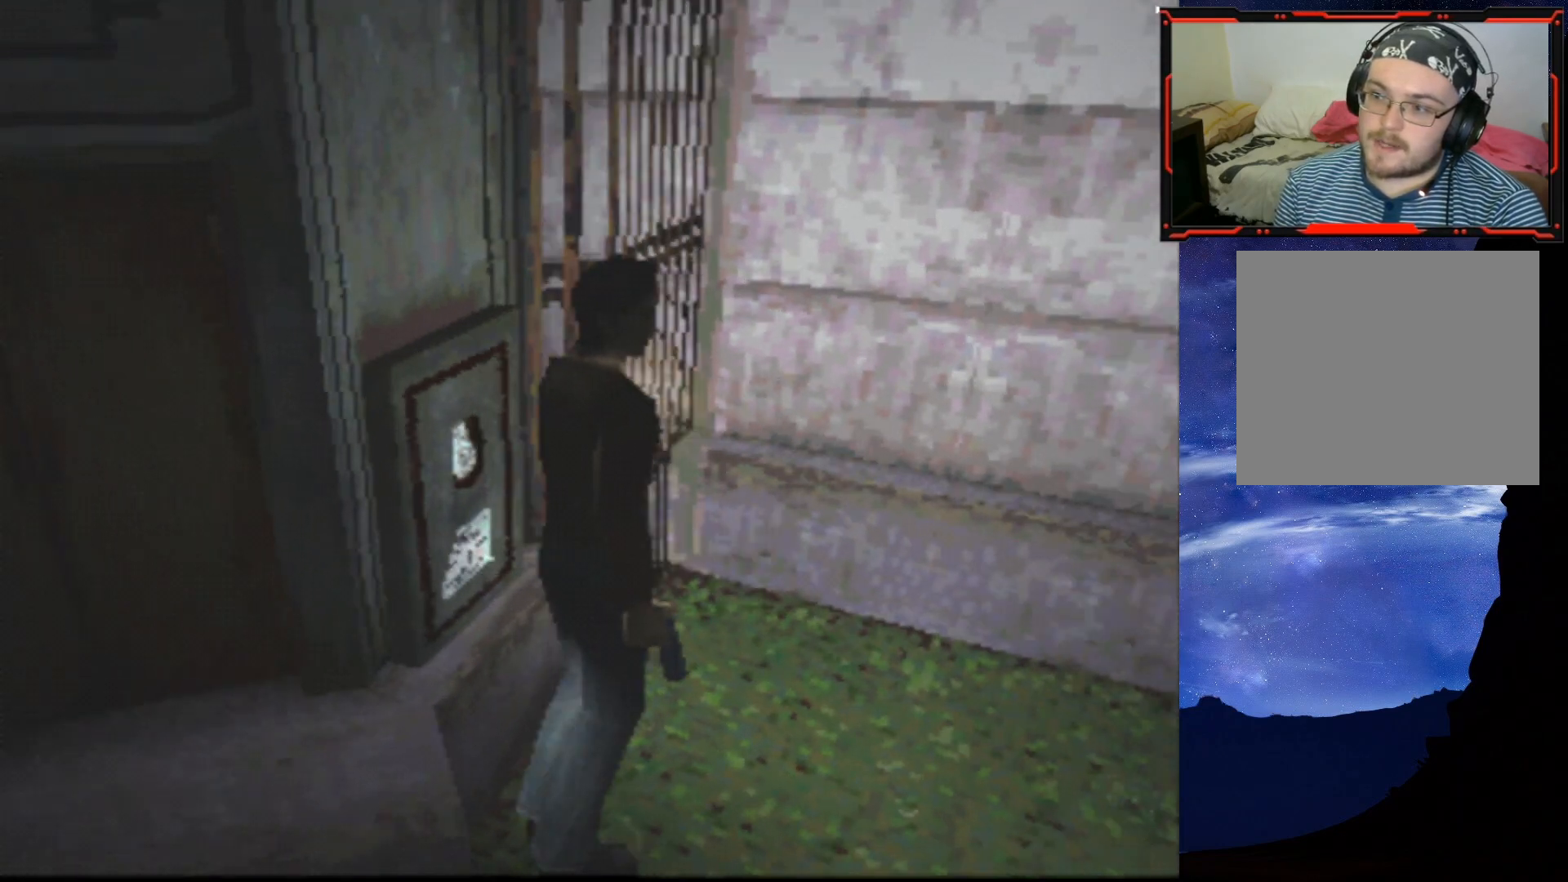
{"buttons": ["SQUARE", "DPAD_UP", "DPAD_RIGHT"], "right_stick": "center", "events": [[116, "DPAD_UP", "down"], [183, "DPAD_RIGHT", "up"], [183, "SQUARE", "down"], [417, "DPAD_RIGHT", "down"]]}
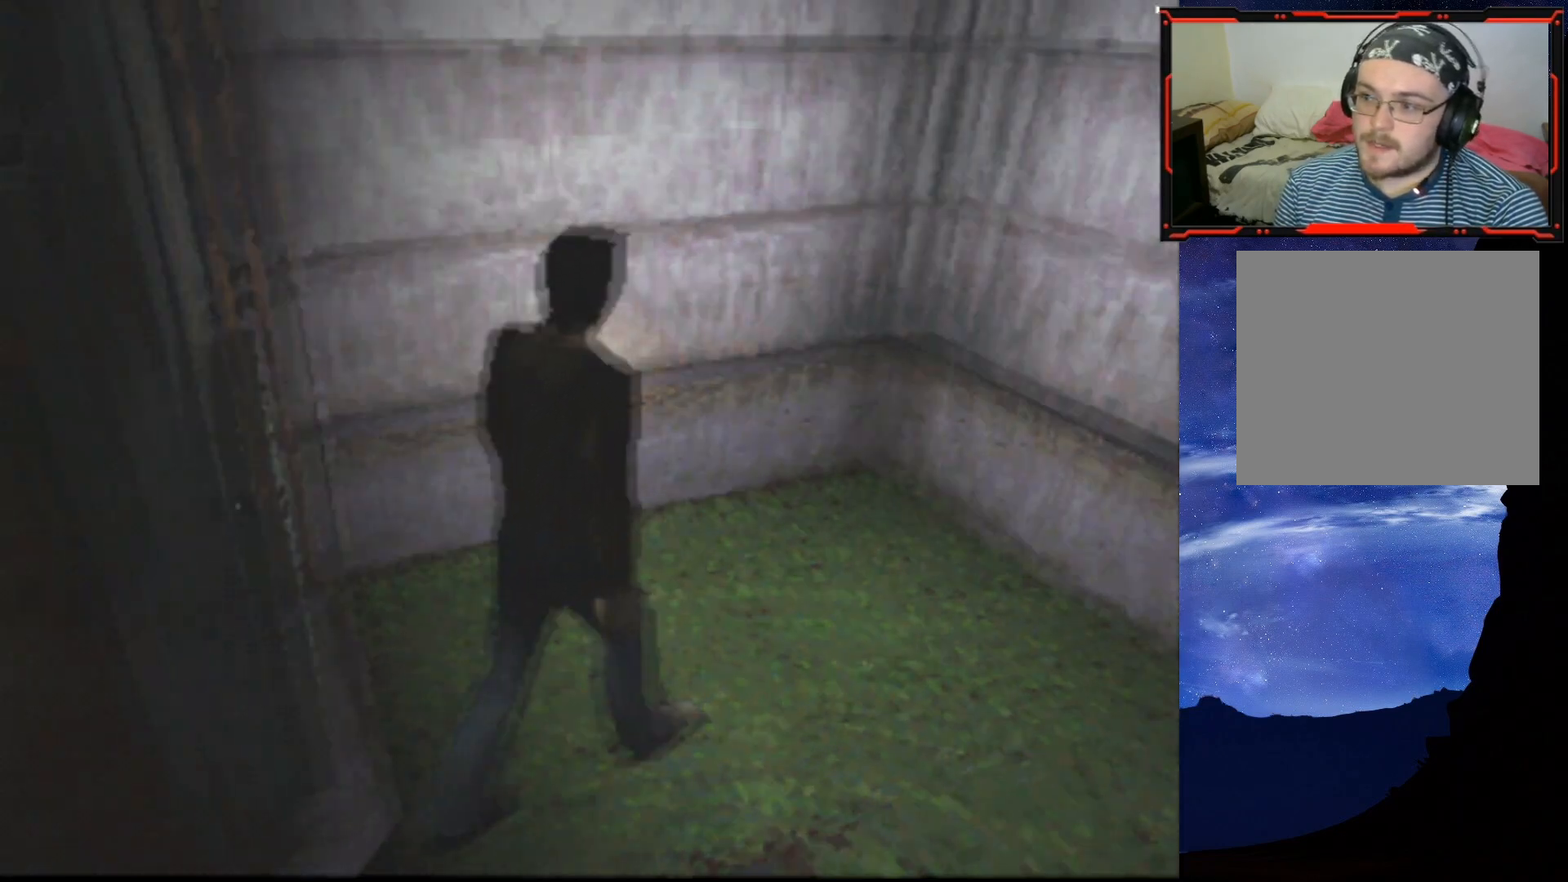
{"buttons": ["SQUARE", "DPAD_RIGHT"], "right_stick": "center", "events": [[234, "DPAD_UP", "up"]]}
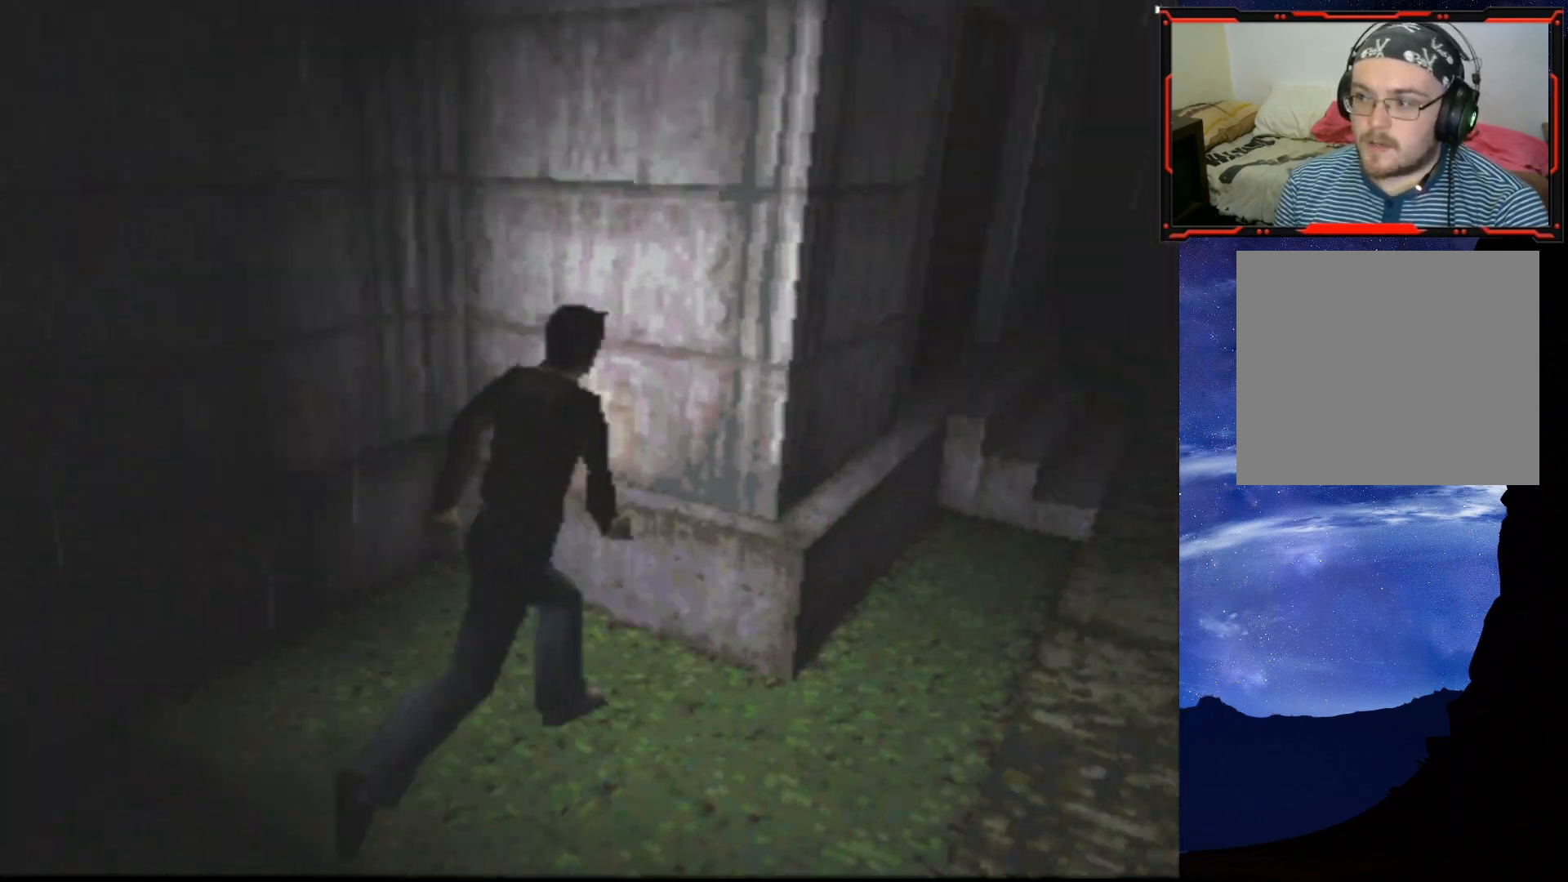
{"buttons": ["SQUARE", "DPAD_UP"], "right_stick": "center", "events": [[16, "DPAD_UP", "down"], [50, "DPAD_RIGHT", "up"]]}
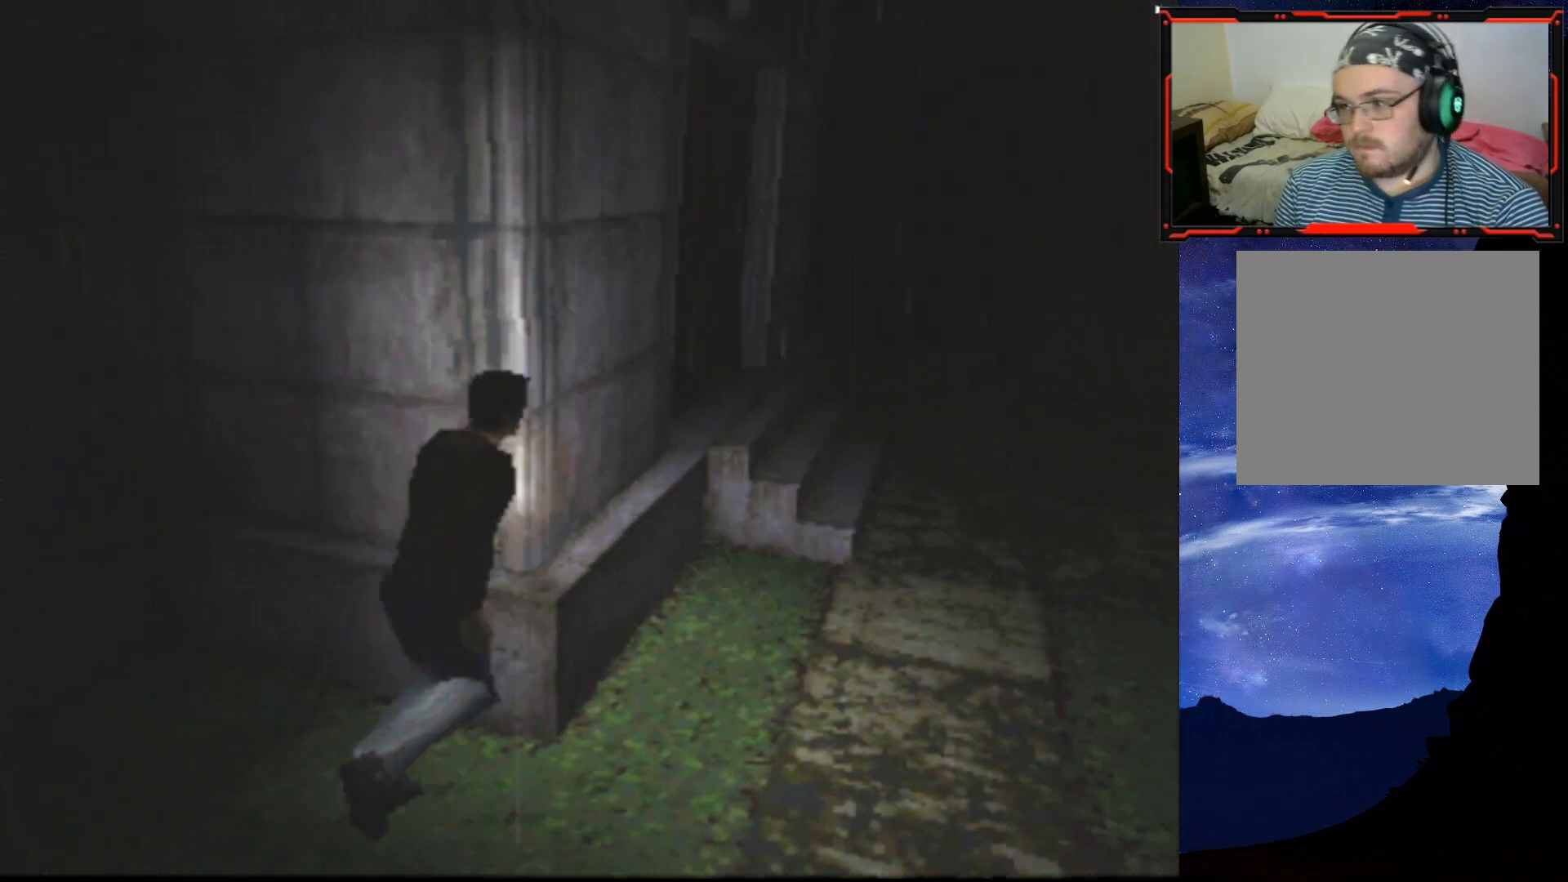
{"buttons": ["SQUARE", "DPAD_UP", "DPAD_LEFT"], "right_stick": "center", "events": [[33, "DPAD_RIGHT", "down"], [184, "DPAD_RIGHT", "up"], [417, "DPAD_LEFT", "down"]]}
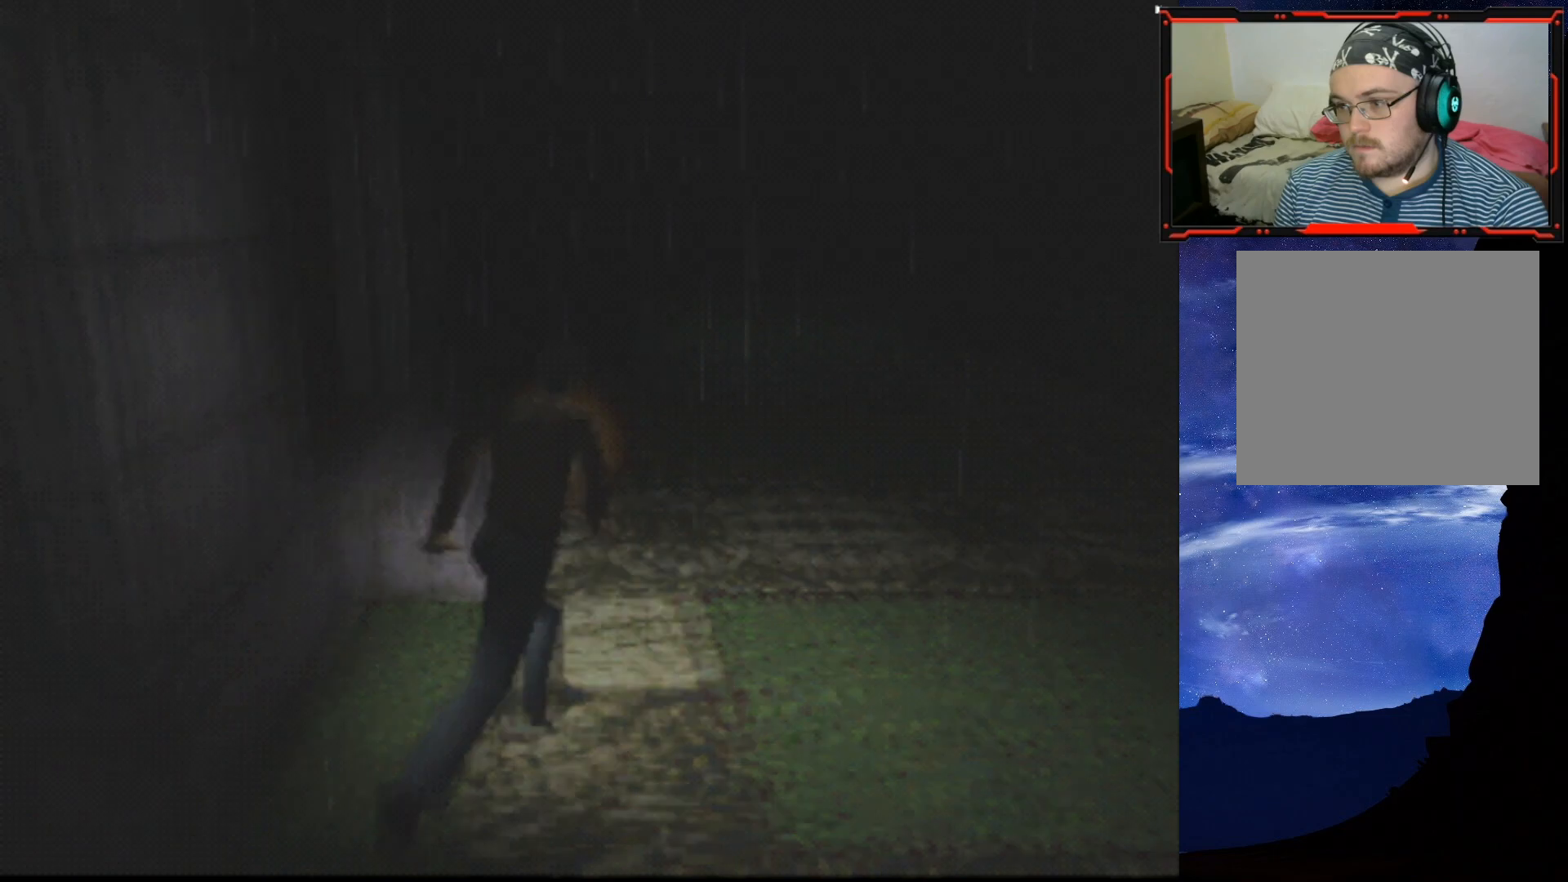
{"buttons": ["DPAD_LEFT"], "right_stick": "center", "events": [[66, "DPAD_UP", "up"], [317, "SQUARE", "up"]]}
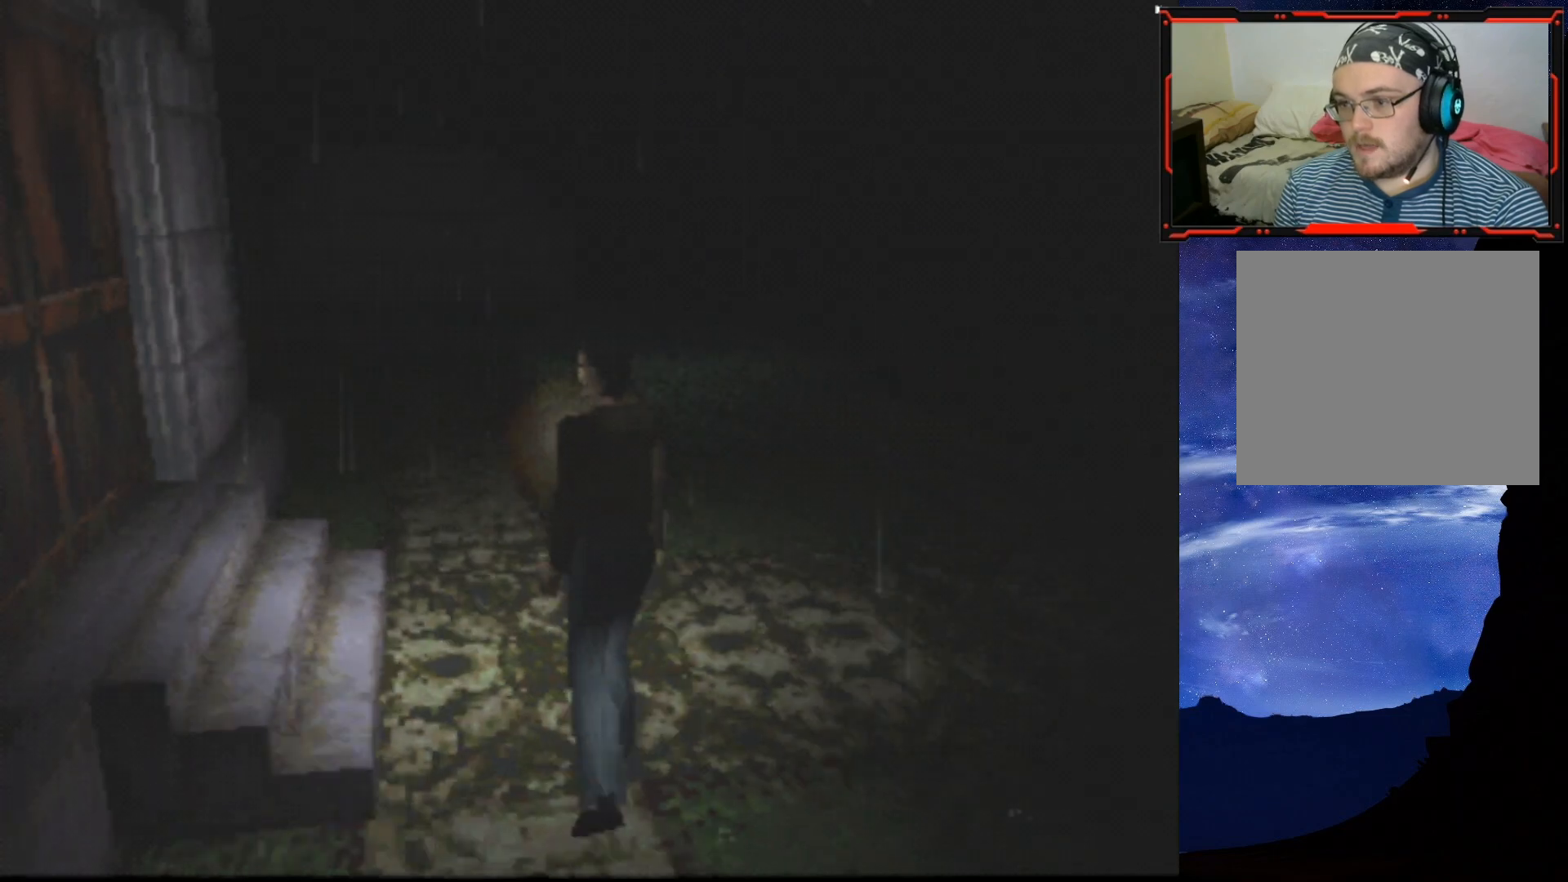
{"buttons": ["DPAD_UP"], "right_stick": "center", "events": [[200, "DPAD_UP", "down"], [250, "DPAD_LEFT", "up"]]}
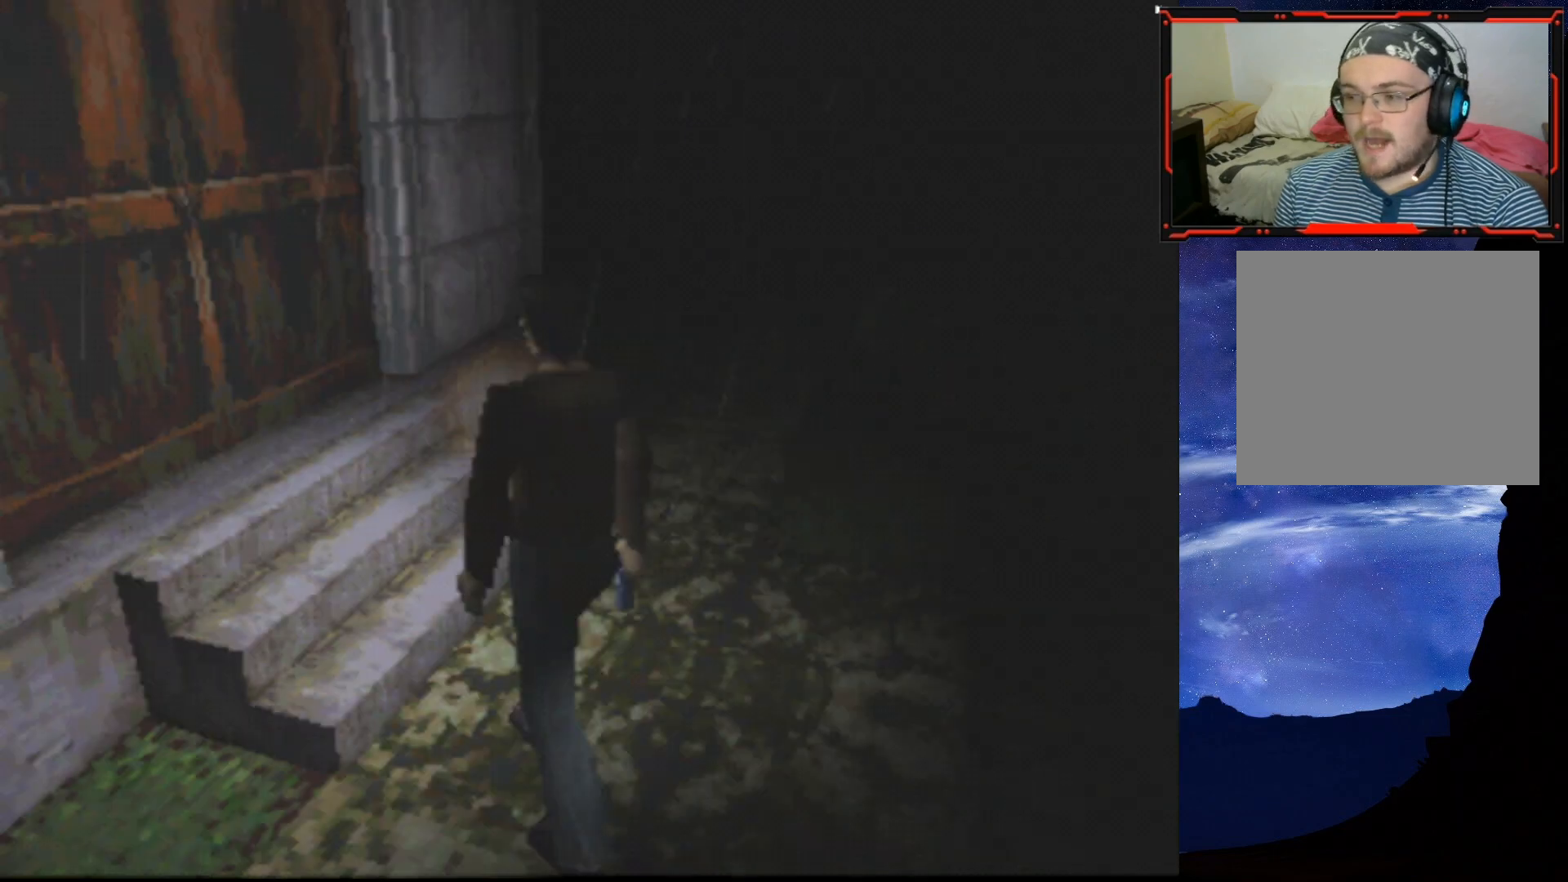
{"buttons": ["DPAD_UP"], "right_stick": "center", "events": []}
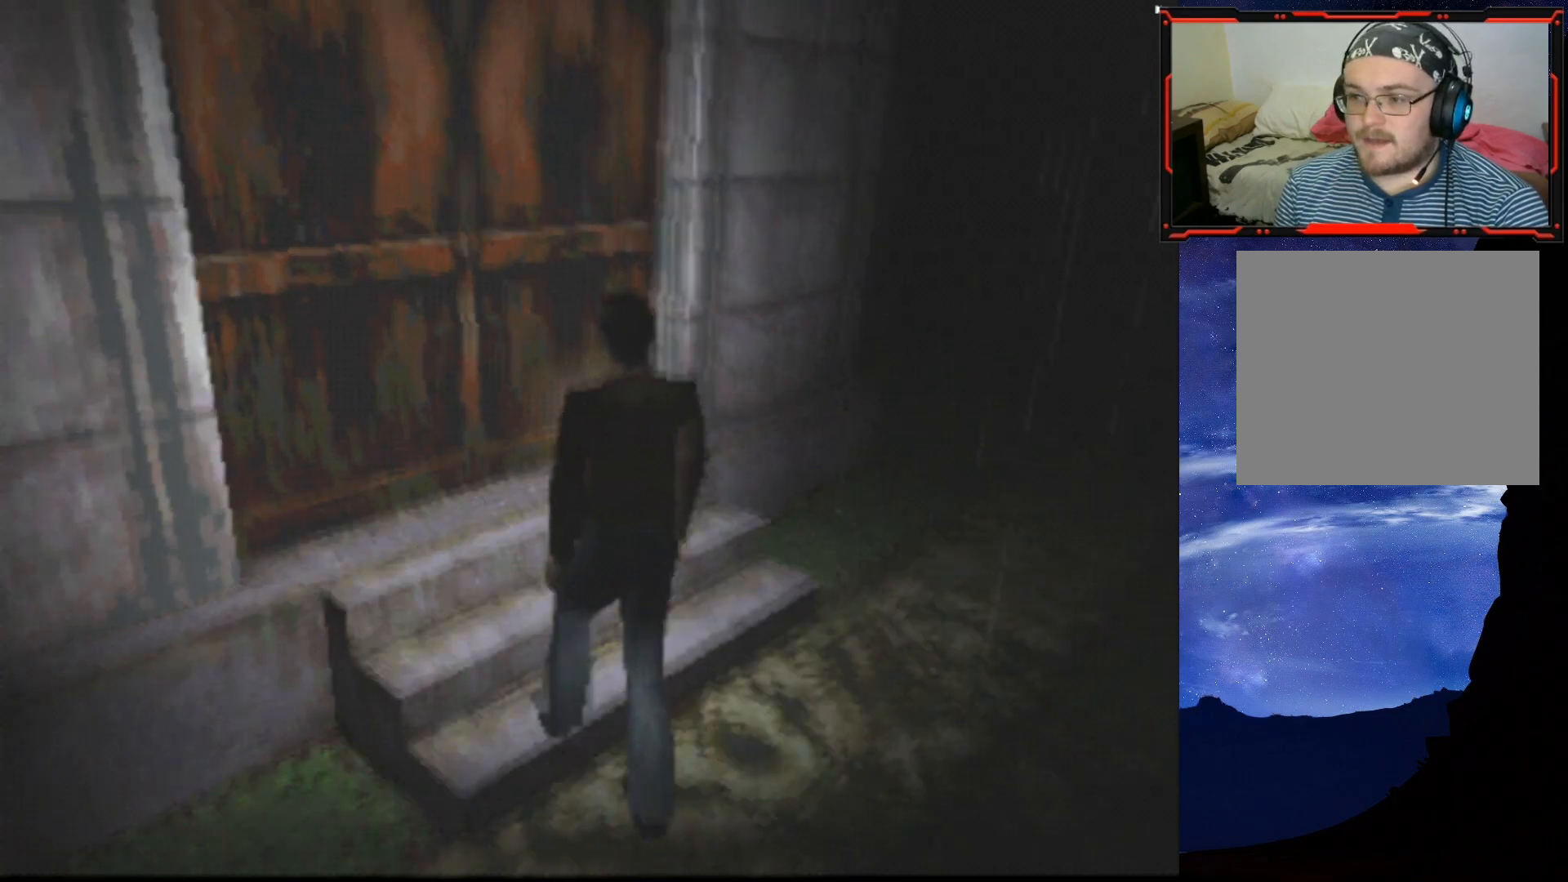
{"buttons": ["DPAD_UP"], "right_stick": "center", "events": [[33, "DPAD_LEFT", "down"], [234, "DPAD_LEFT", "up"]]}
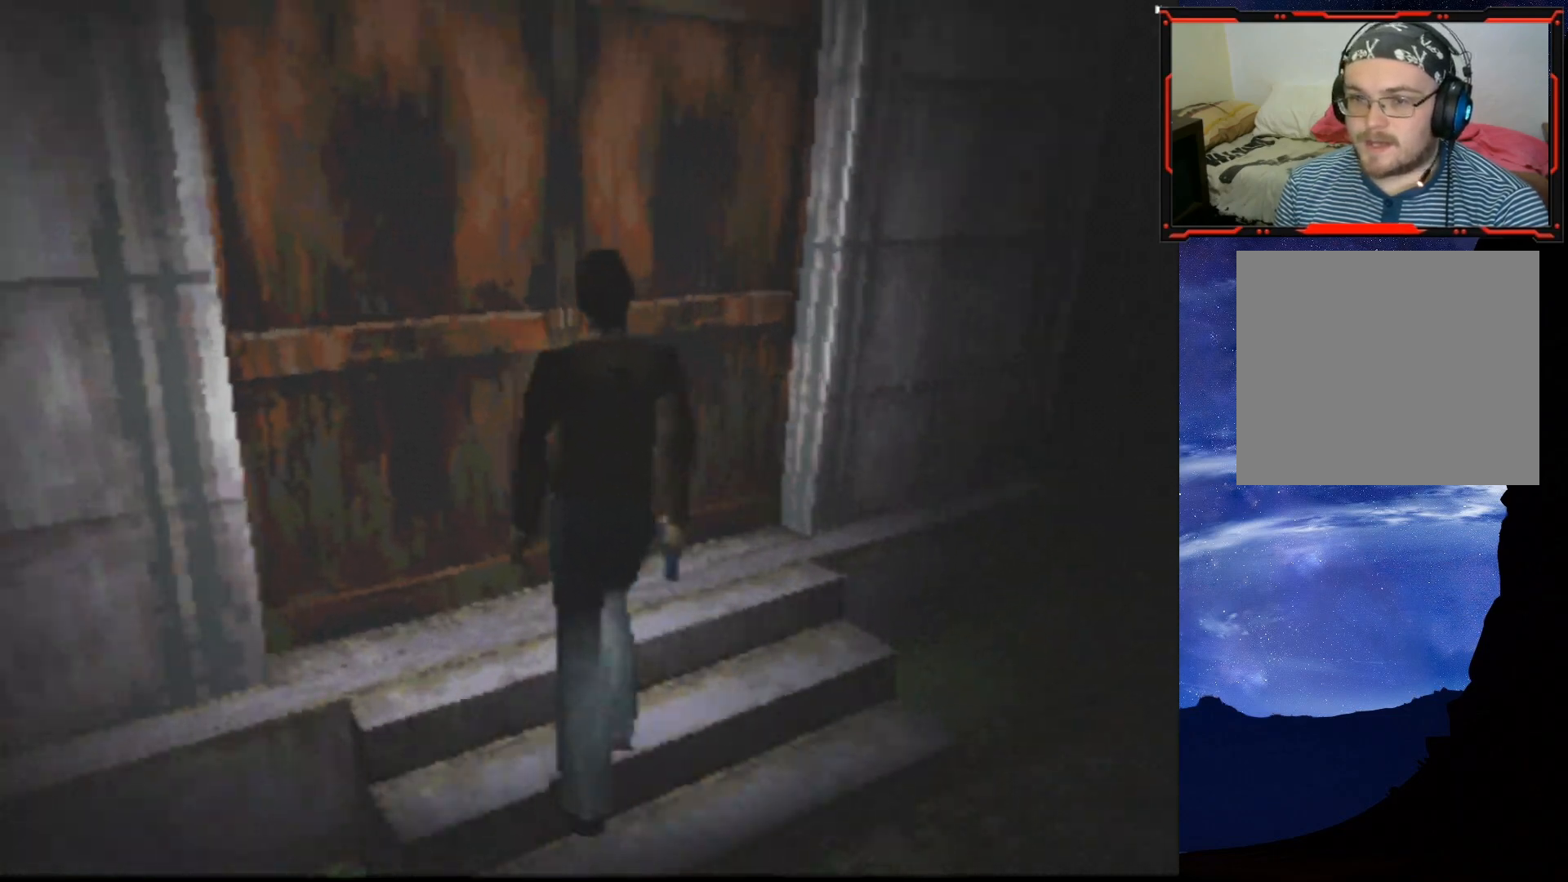
{"buttons": ["DPAD_UP", "DPAD_LEFT"], "right_stick": "center", "events": [[467, "DPAD_LEFT", "down"]]}
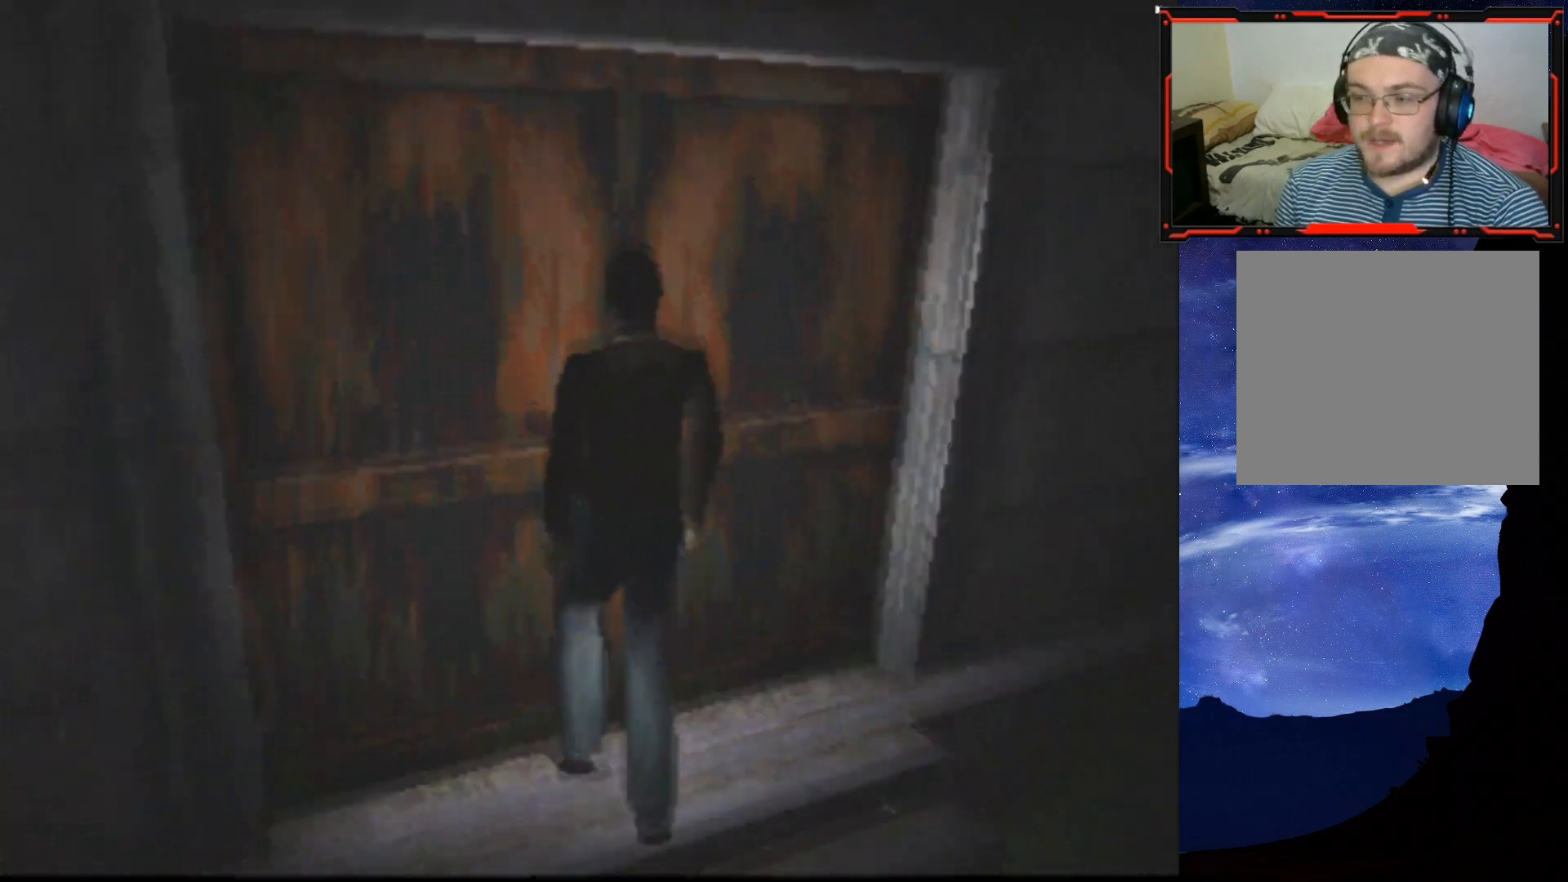
{"buttons": [], "right_stick": "center", "events": [[100, "DPAD_LEFT", "up"], [150, "DPAD_UP", "up"]]}
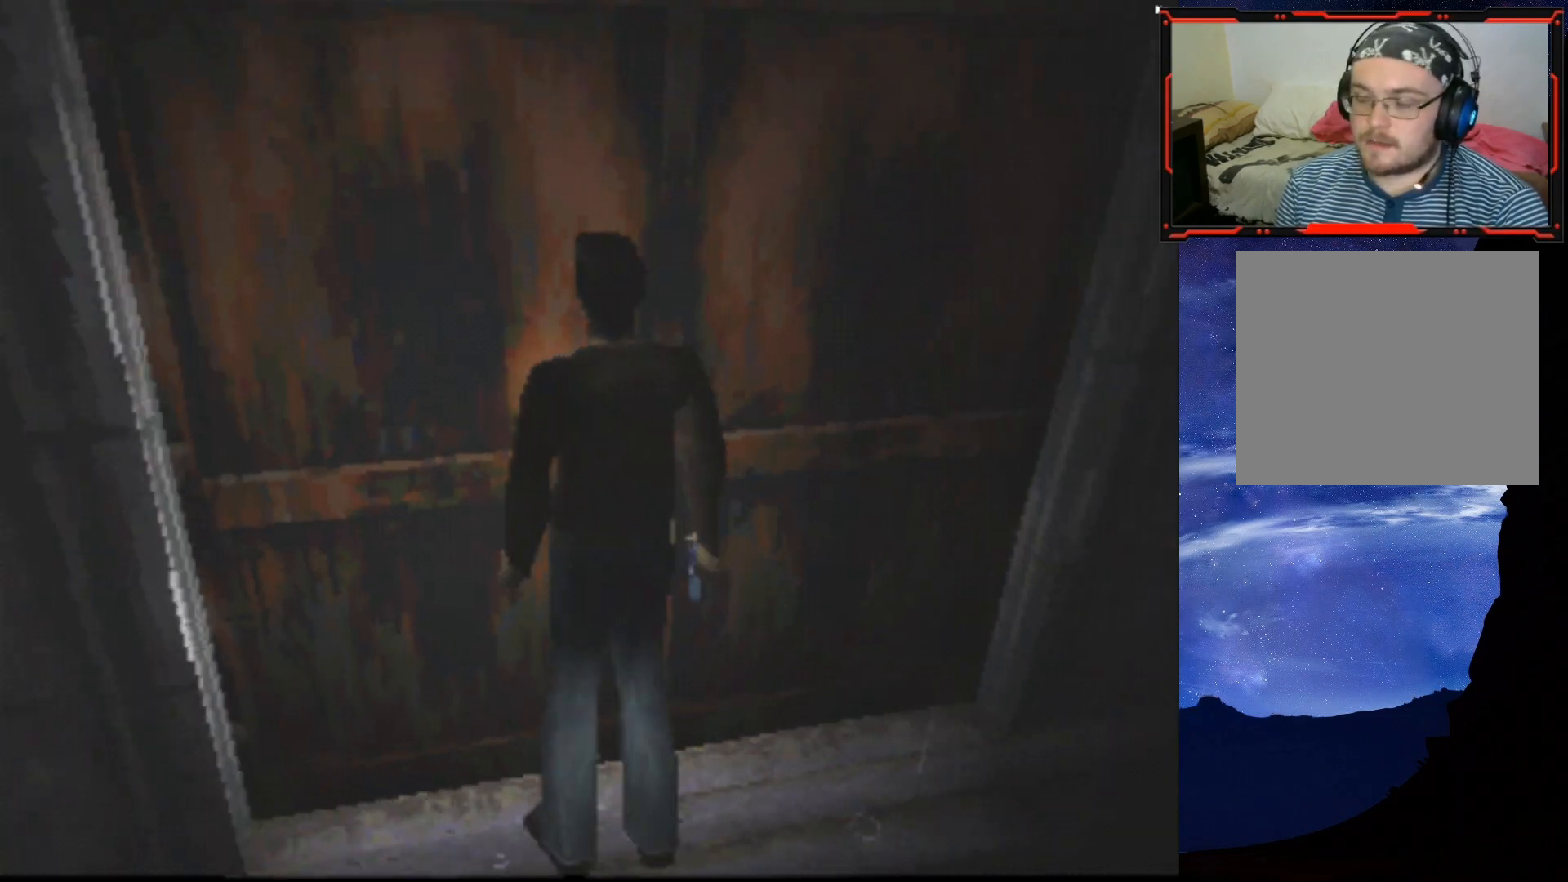
{"buttons": [], "right_stick": "center", "events": [[100, "DPAD_UP", "down"], [283, "DPAD_UP", "up"]]}
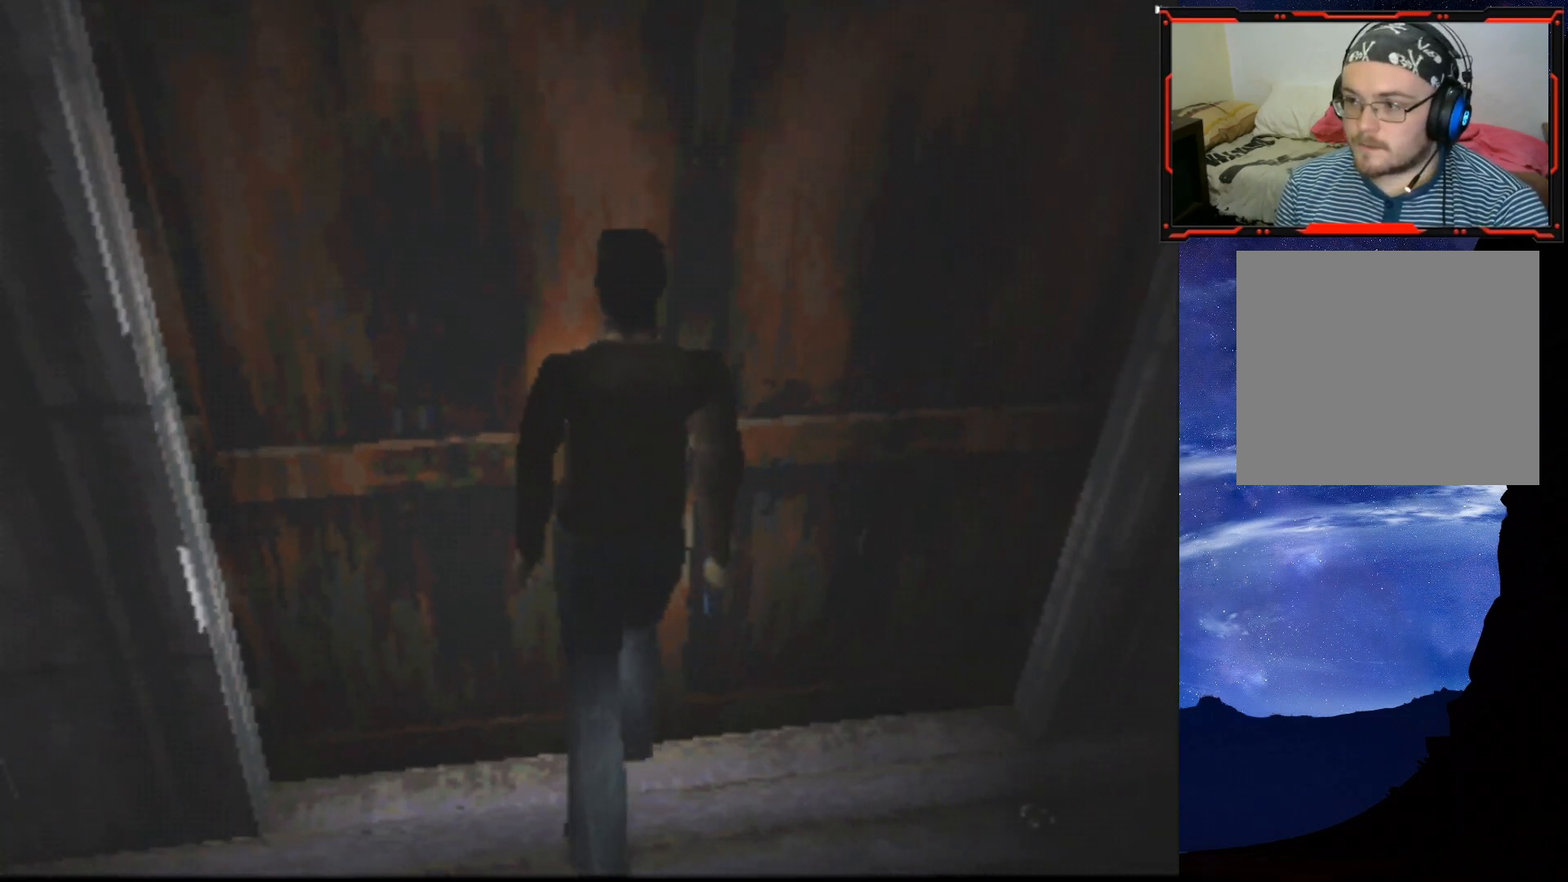
{"buttons": [], "right_stick": "center", "events": [[367, "CROSS", "down"], [501, "CROSS", "up"]]}
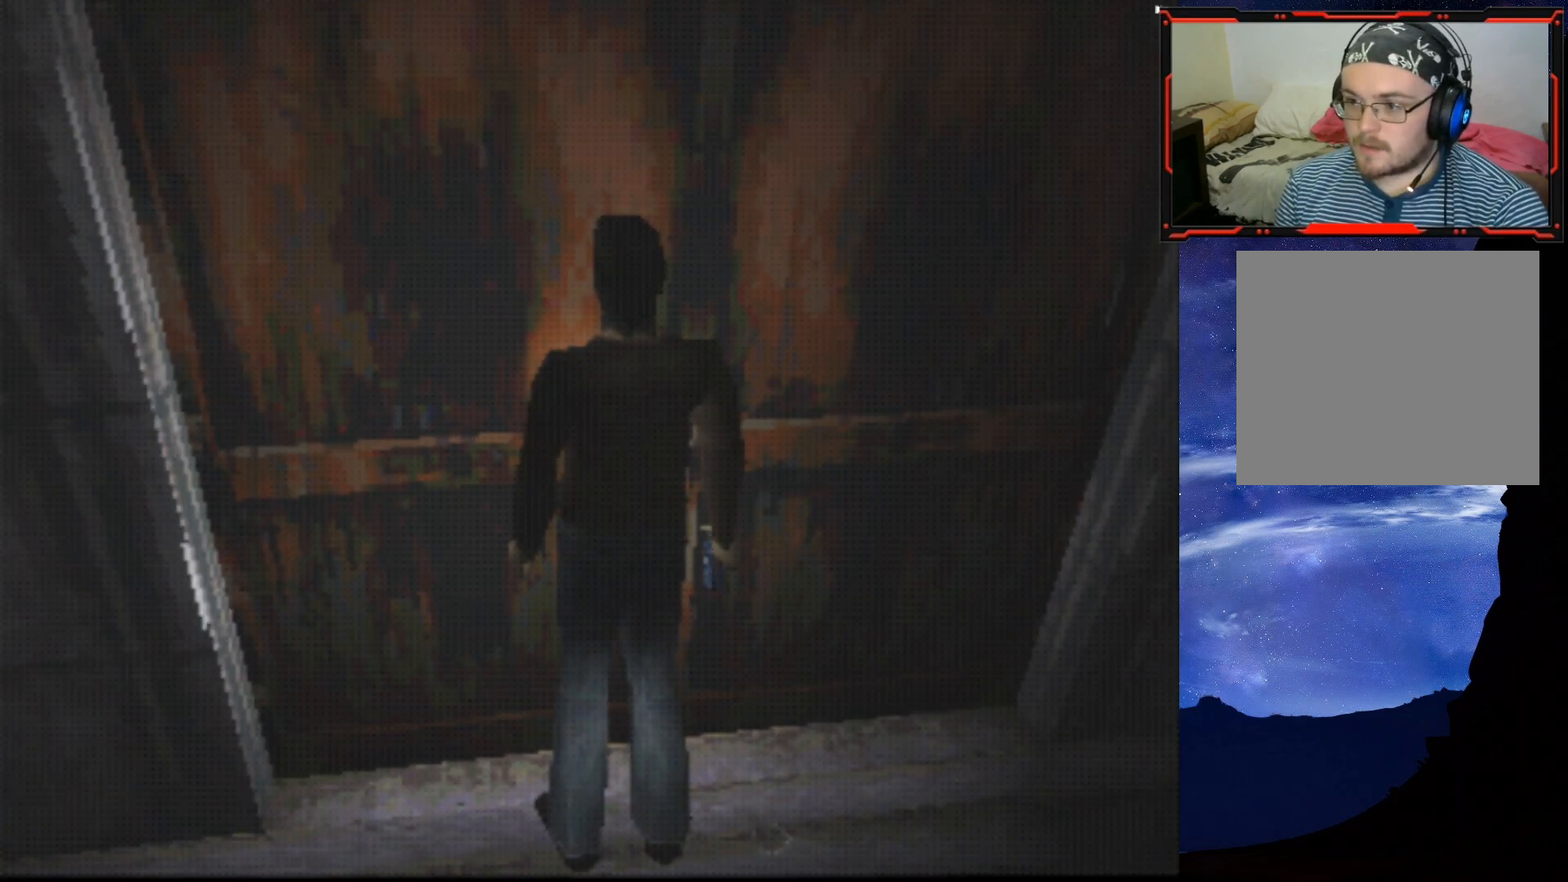
{"buttons": [], "right_stick": "center", "events": []}
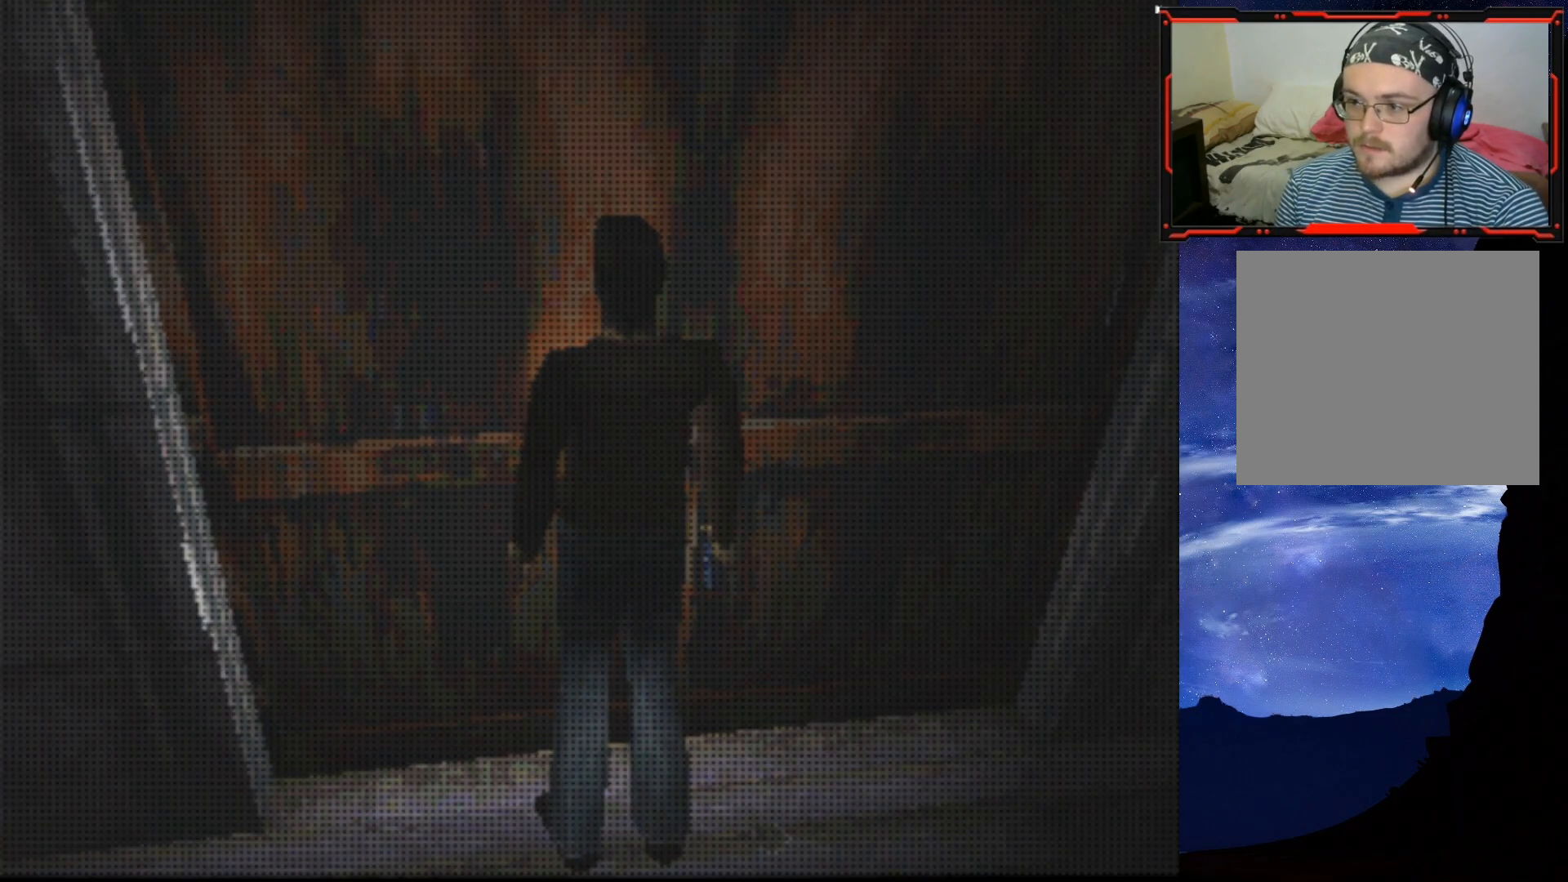
{"buttons": [], "right_stick": "center", "events": []}
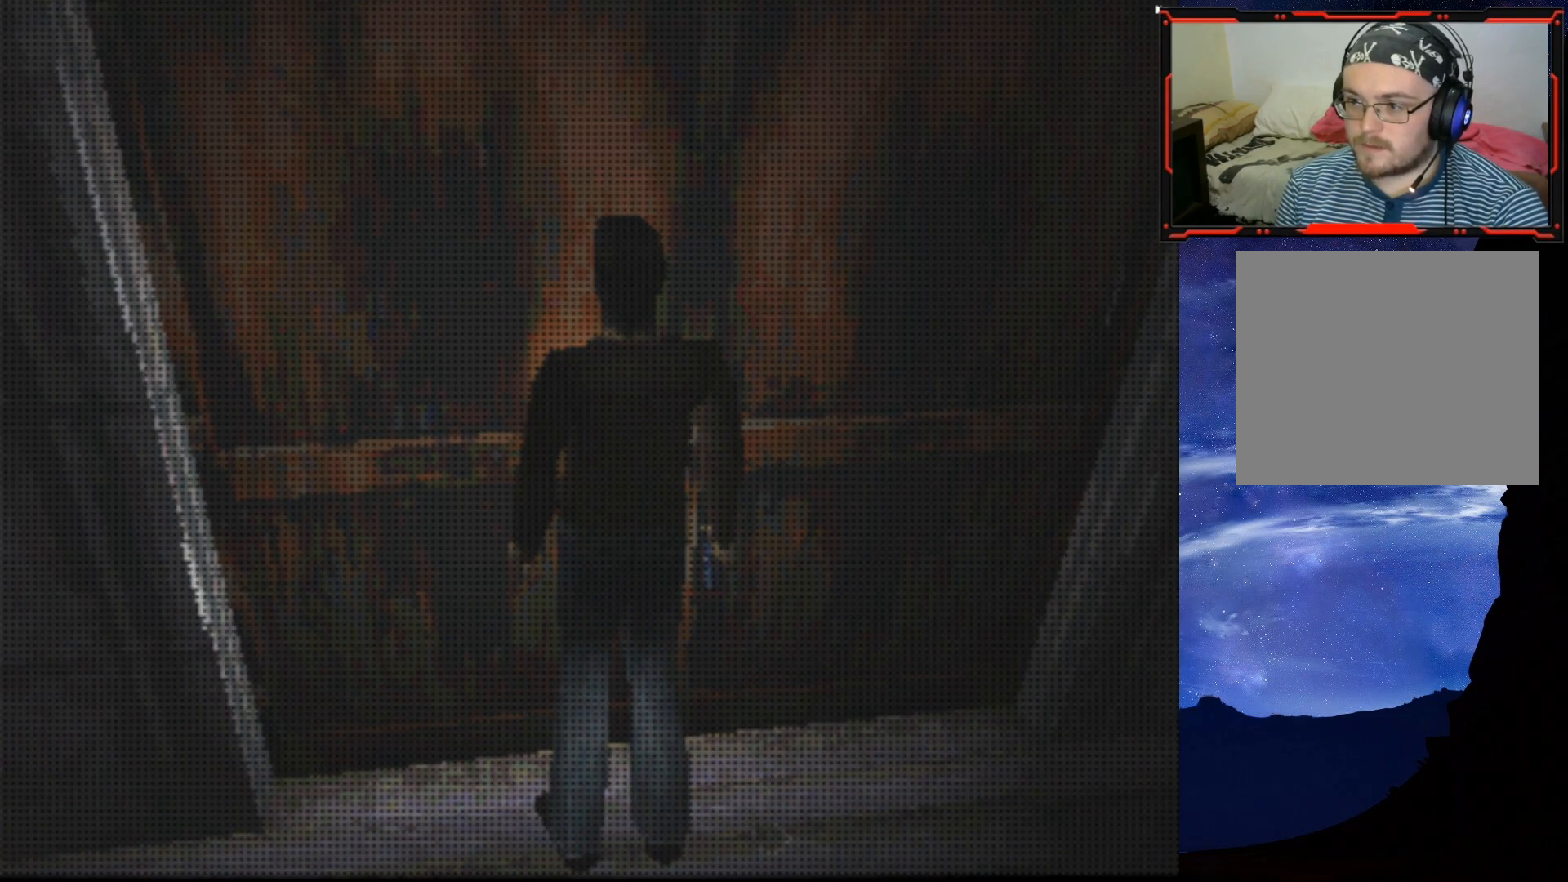
{"buttons": [], "right_stick": "center", "events": []}
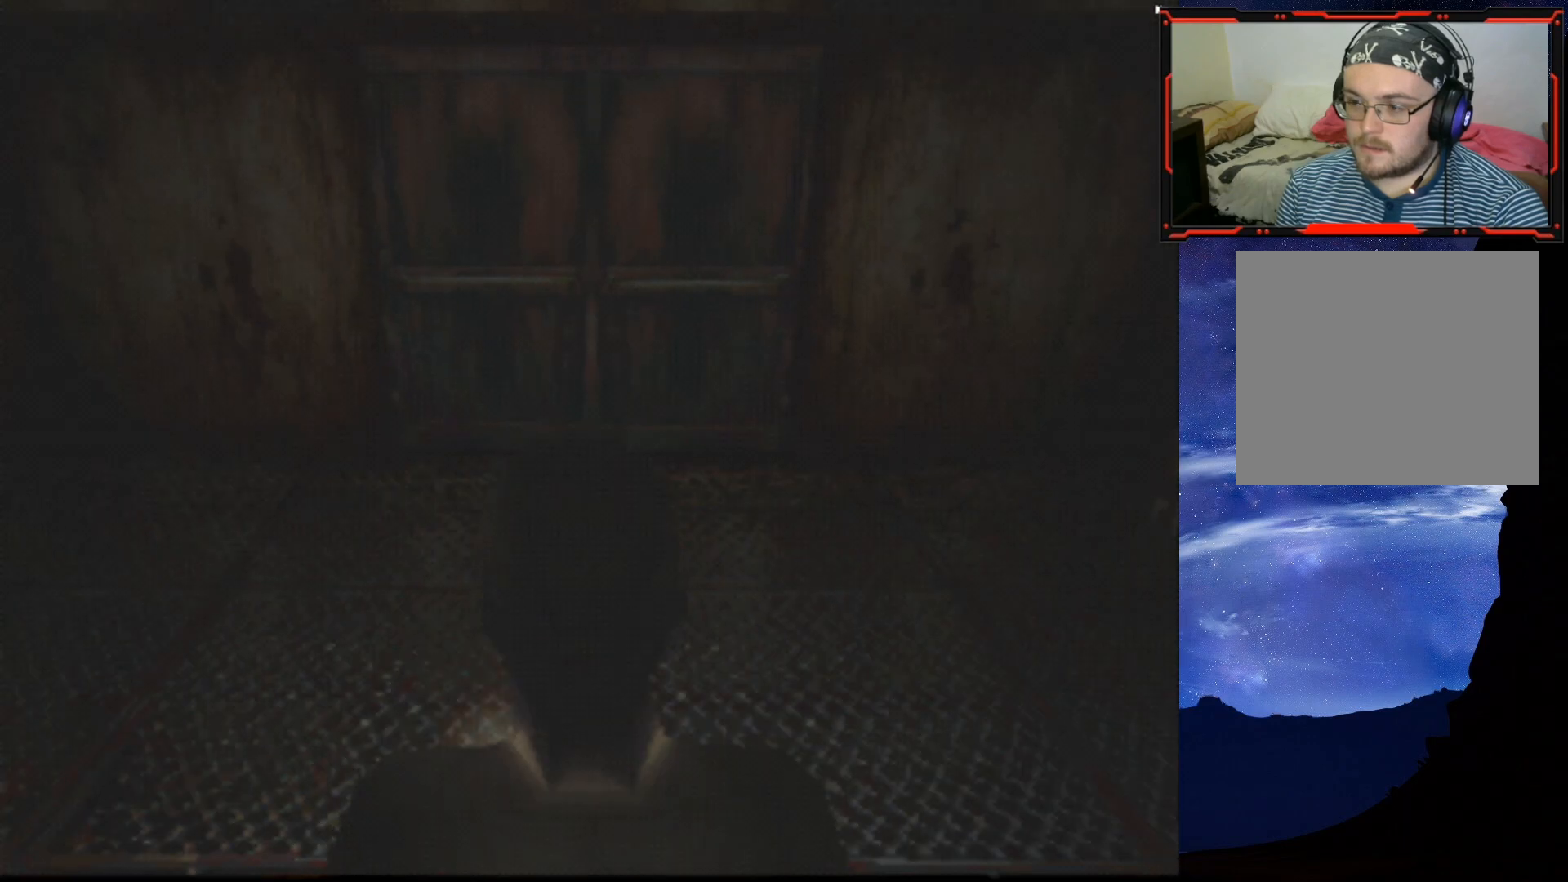
{"buttons": ["SQUARE", "DPAD_UP"], "right_stick": "center", "events": [[217, "DPAD_UP", "down"], [267, "SQUARE", "down"]]}
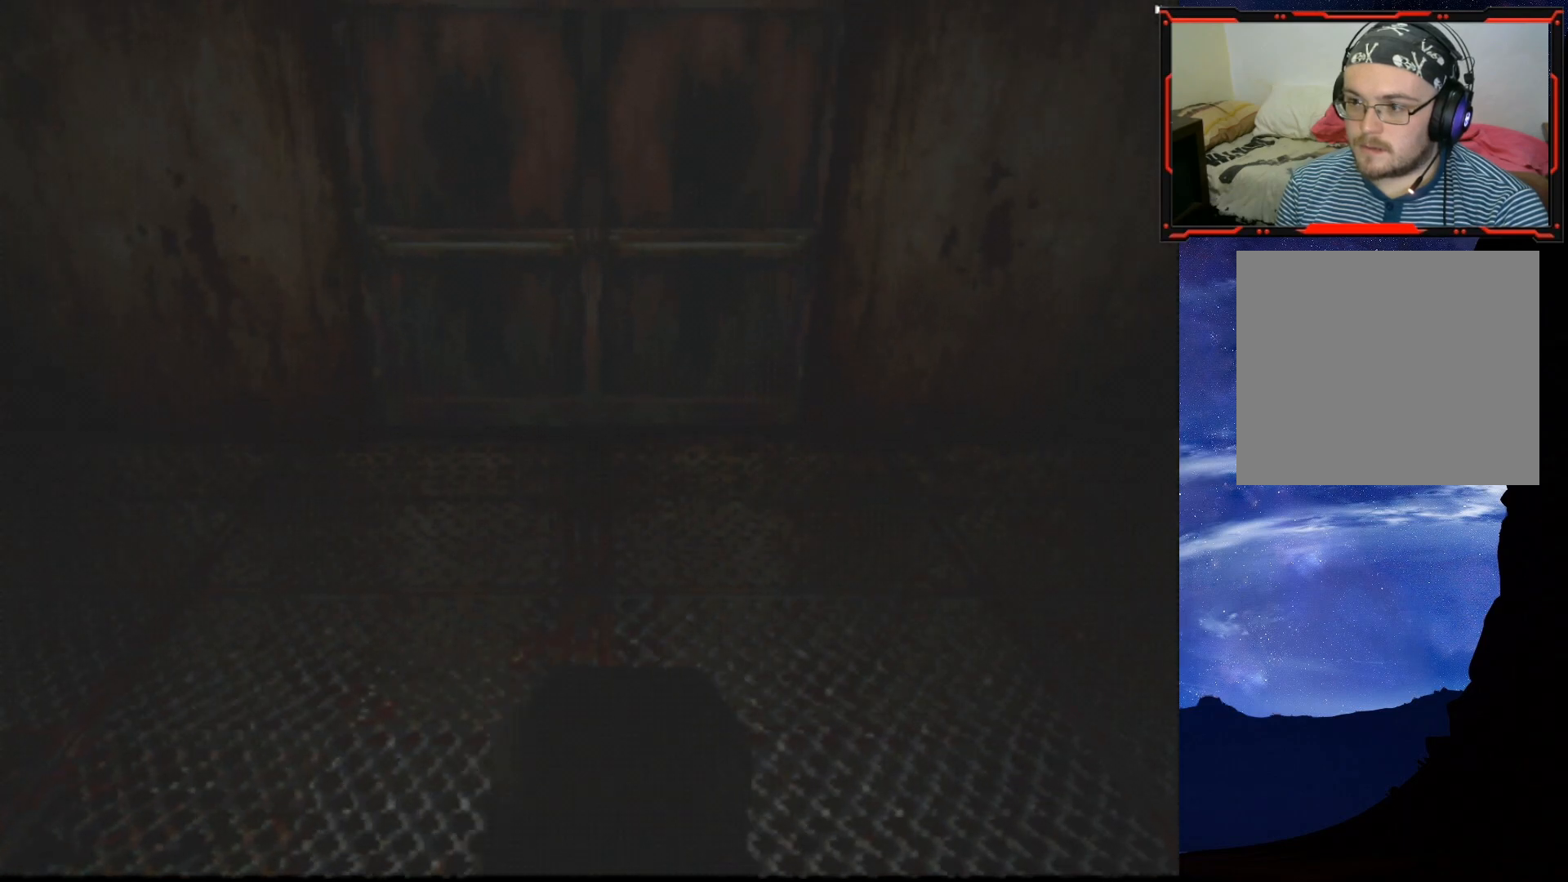
{"buttons": ["SQUARE", "DPAD_UP"], "right_stick": "center", "events": []}
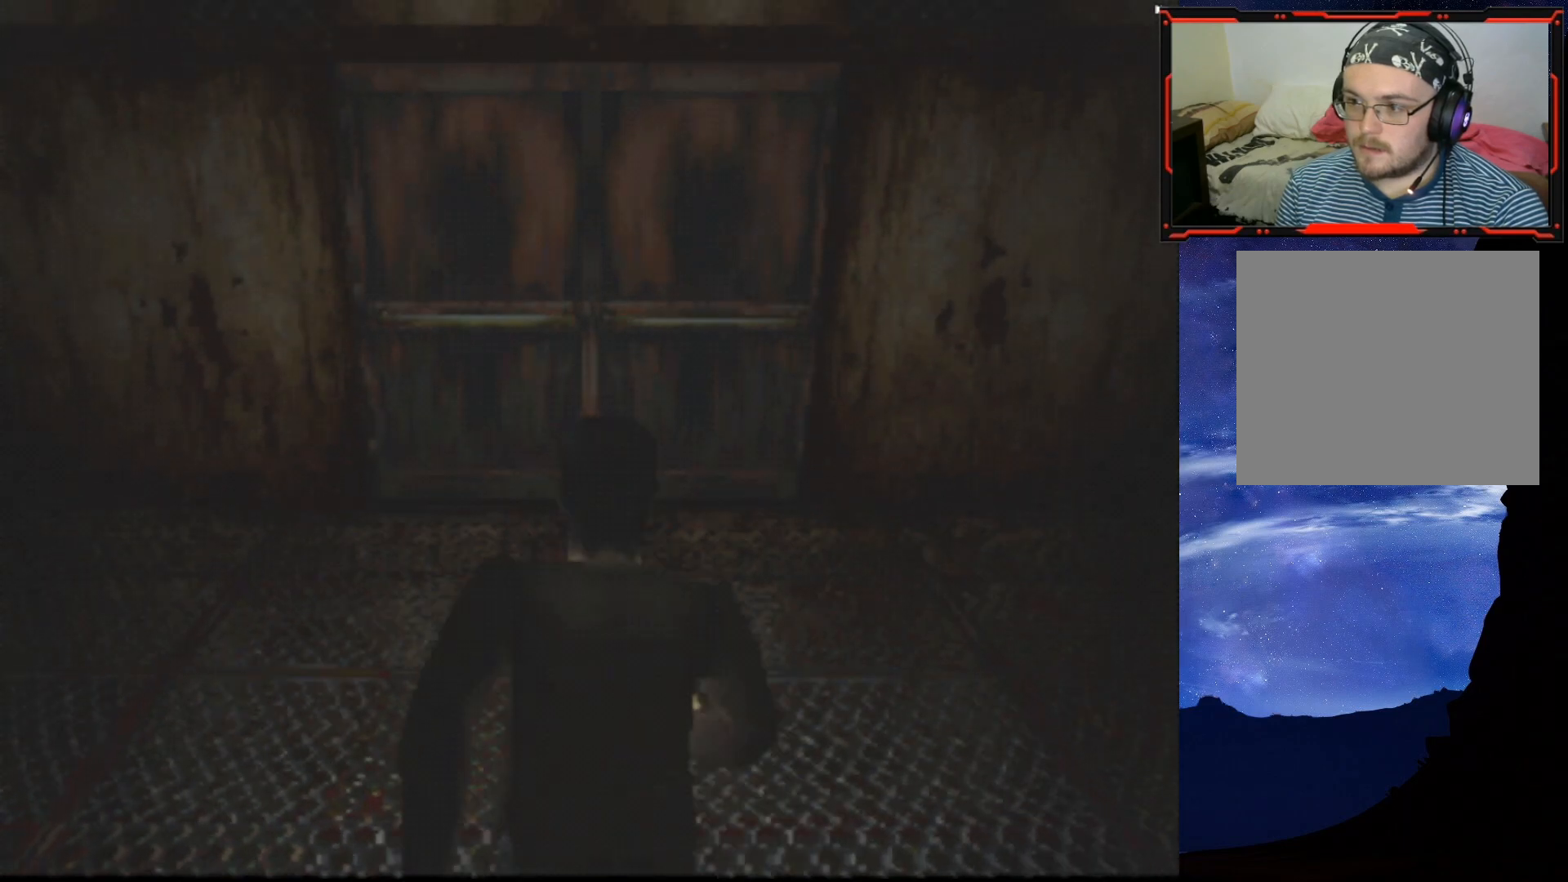
{"buttons": ["SQUARE", "DPAD_UP"], "right_stick": "center", "events": []}
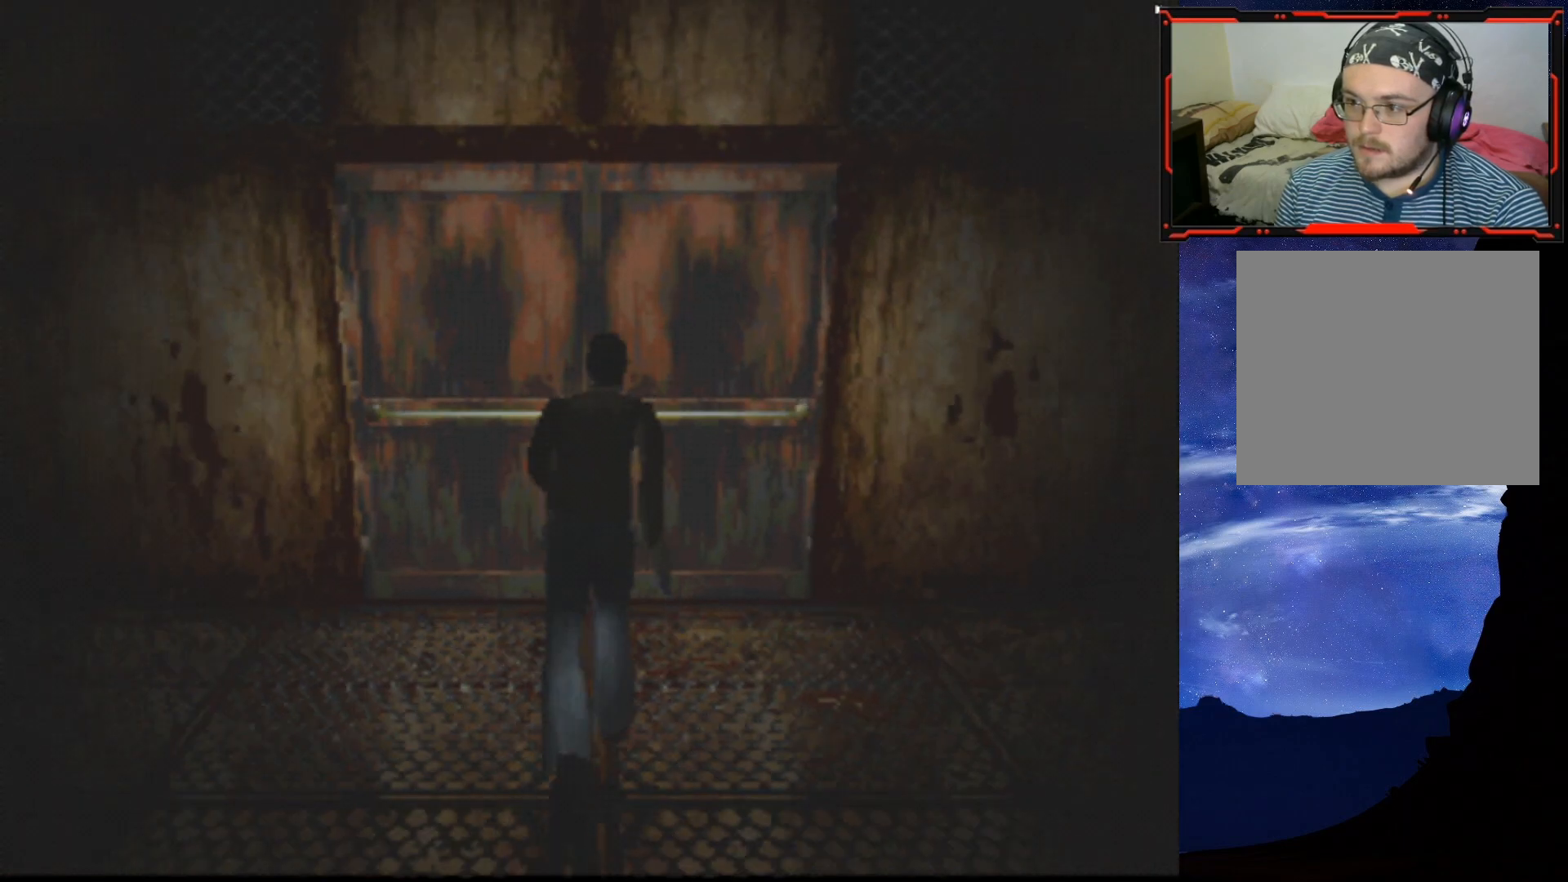
{"buttons": [], "right_stick": "center", "events": [[117, "SQUARE", "up"], [200, "CROSS", "down"], [284, "CROSS", "up"], [334, "CROSS", "down"], [367, "DPAD_UP", "up"], [417, "CROSS", "up"]]}
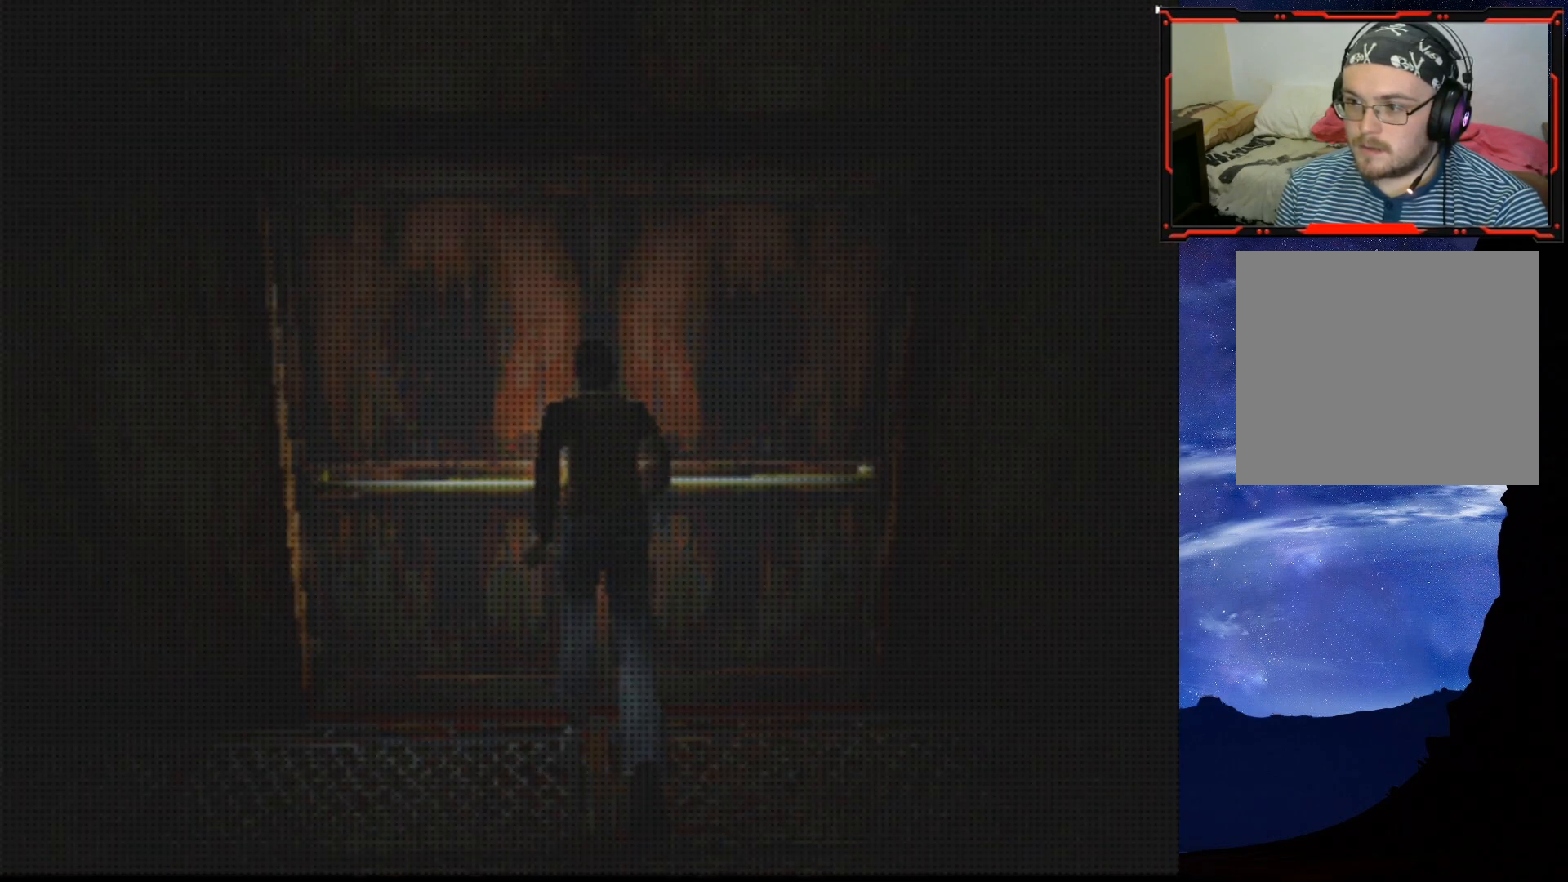
{"buttons": [], "right_stick": "center", "events": []}
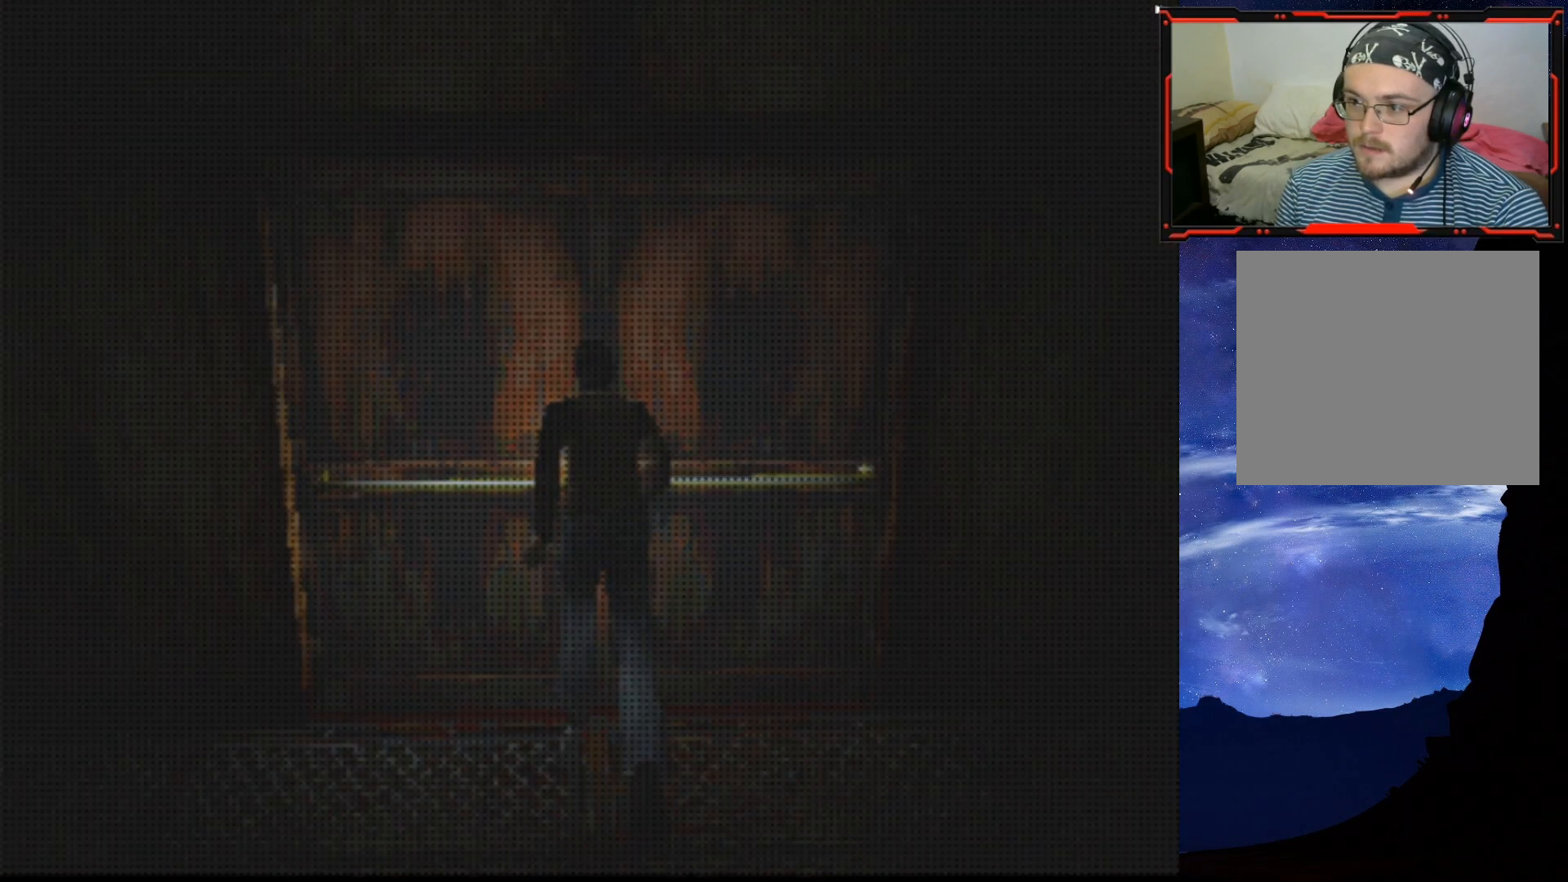
{"buttons": [], "right_stick": "center", "events": []}
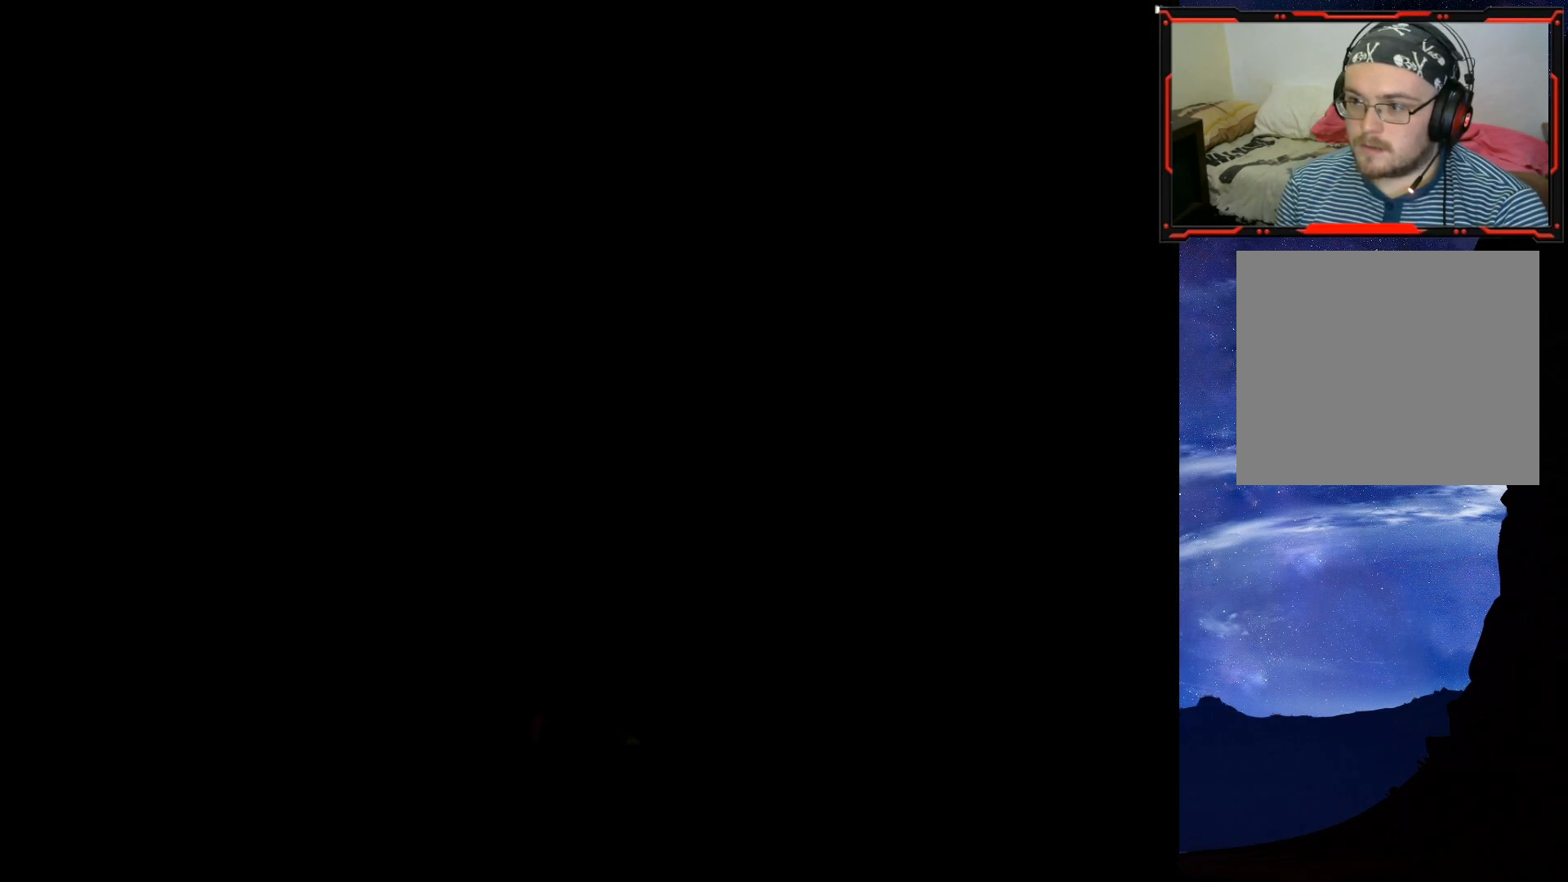
{"buttons": [], "right_stick": "center", "events": []}
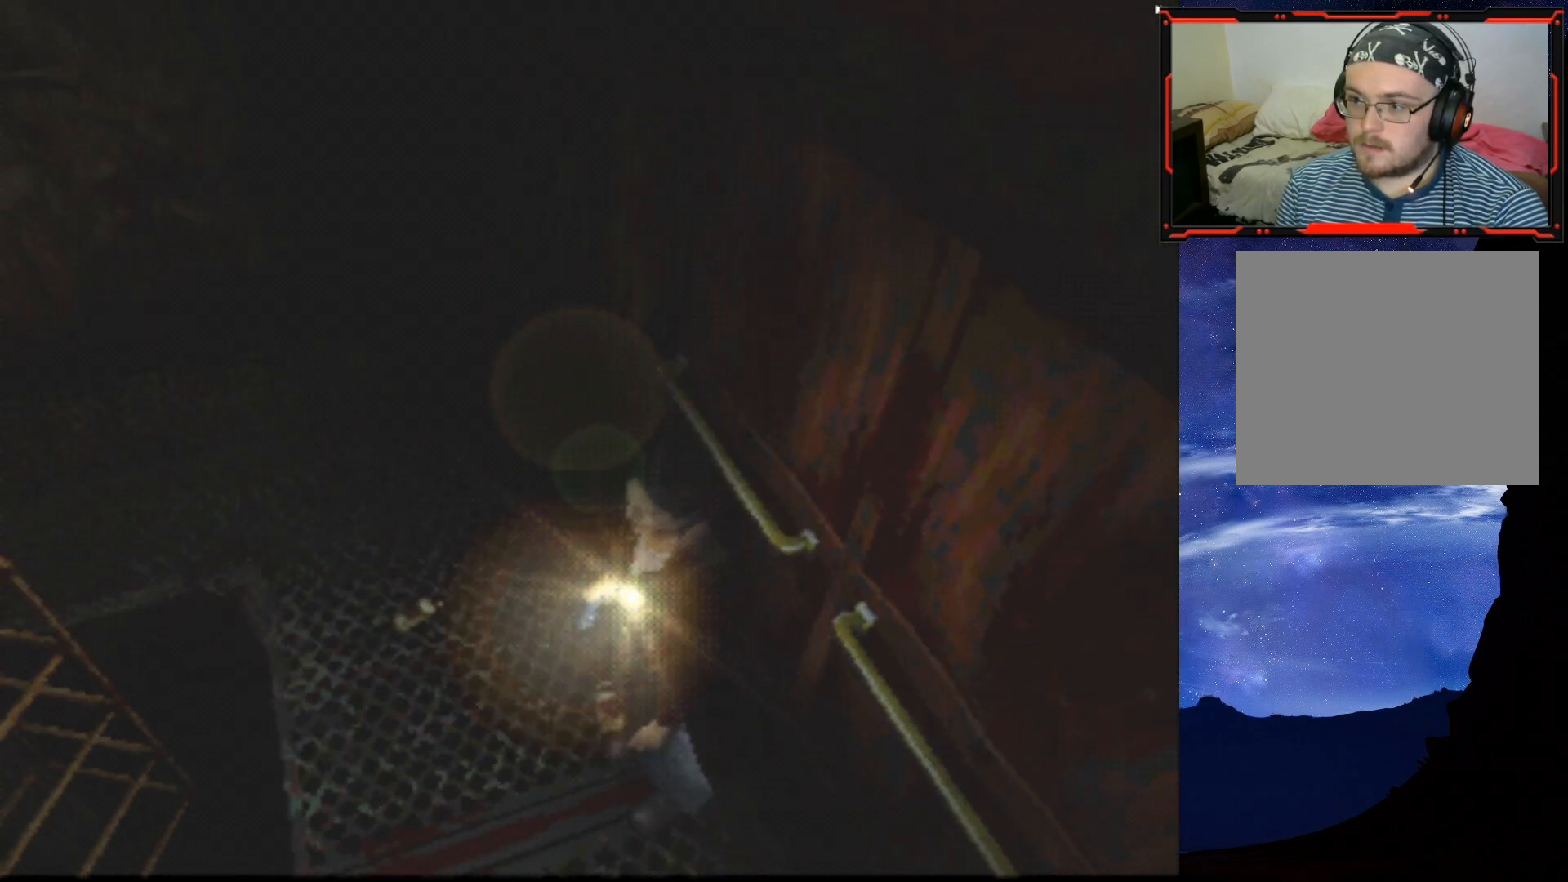
{"buttons": [], "right_stick": "center", "events": [[67, "DPAD_UP", "down"], [183, "DPAD_UP", "up"]]}